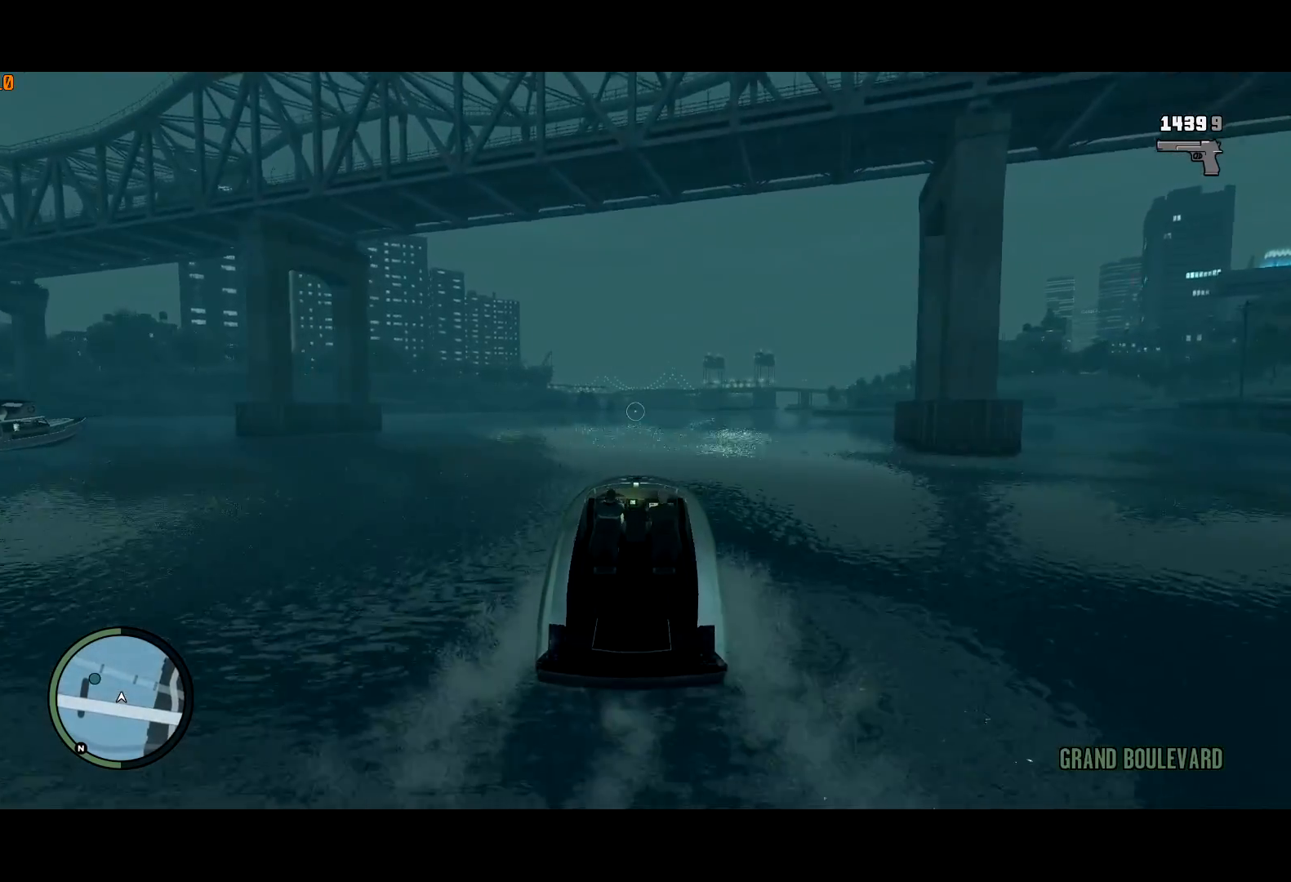
Gameplay with keyboard and mouse; each line is a JSON object with the keys and mouse buttons held at the frame after it. "events" lists presses ("down") and releases ("up") of "a", "c", "ctrl", "d", "down", "e", "escape", "f", "f2", "g", "lock", "q", "r", "return", "s", "shift", "space", "t", "up", "v", "w", "mouse_left", "mouse_right", "mouse_wheel_up" and "mouse_wheel_down" between this image and that frame as [ms after this image, input, new state], when the widget could be followed in between. "mouse_left", "mouse_right", "mouse_wheel_up", "mouse_wheel_down" = the "left", "right", "wheel_up", "wheel_down" buttons of the "mouse" list. No other keys are recorded. Mouse movement is not recorded. Key names are as the overlay labels them; some are game actions (e.g. jump) rather than physical keys.
{"keys": ["ctrl", "w"], "mouse": [], "events": [[167, "mouse_right", "up"]]}
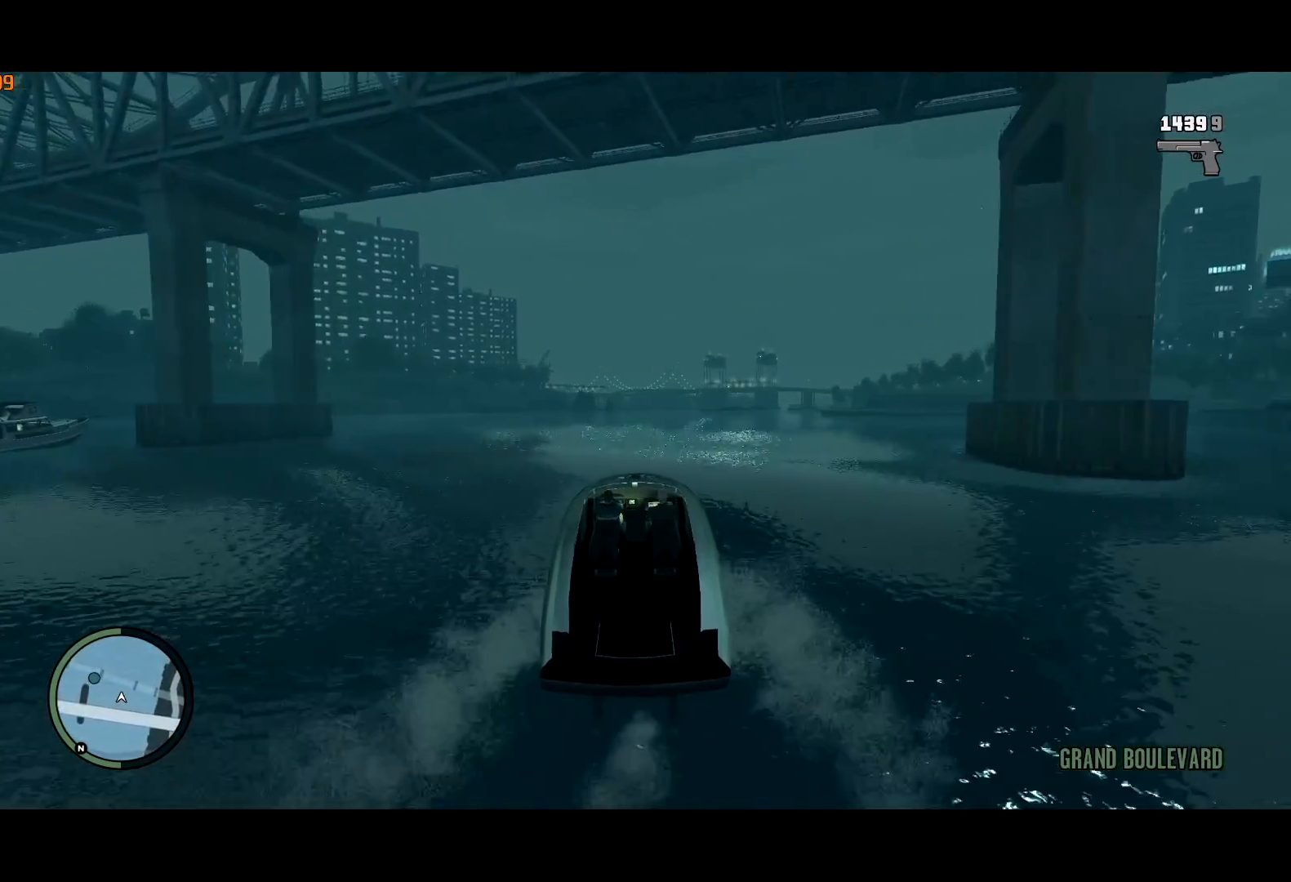
{"keys": ["ctrl", "w"], "mouse": [], "events": []}
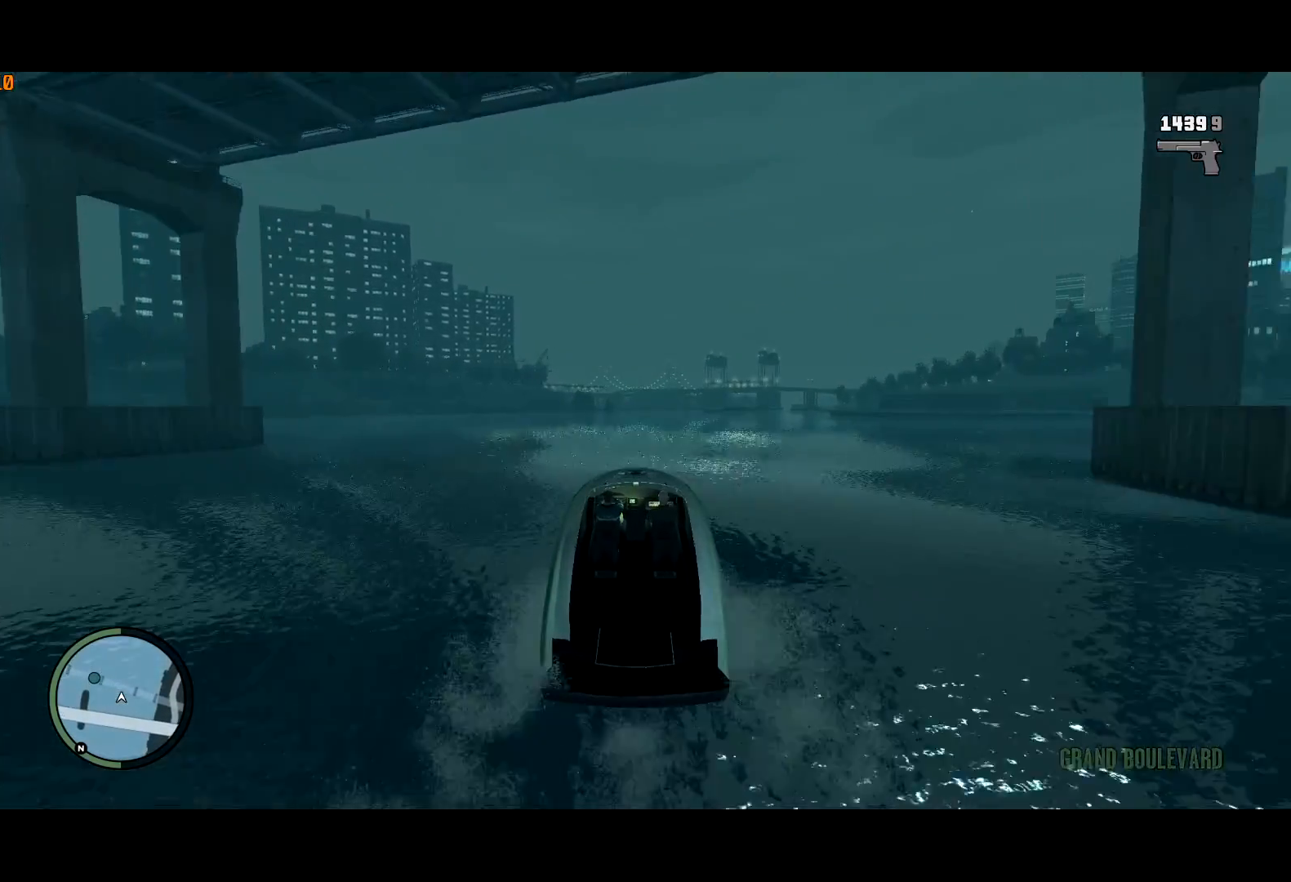
{"keys": ["ctrl", "w"], "mouse": ["right"], "events": [[433, "mouse_right", "down"]]}
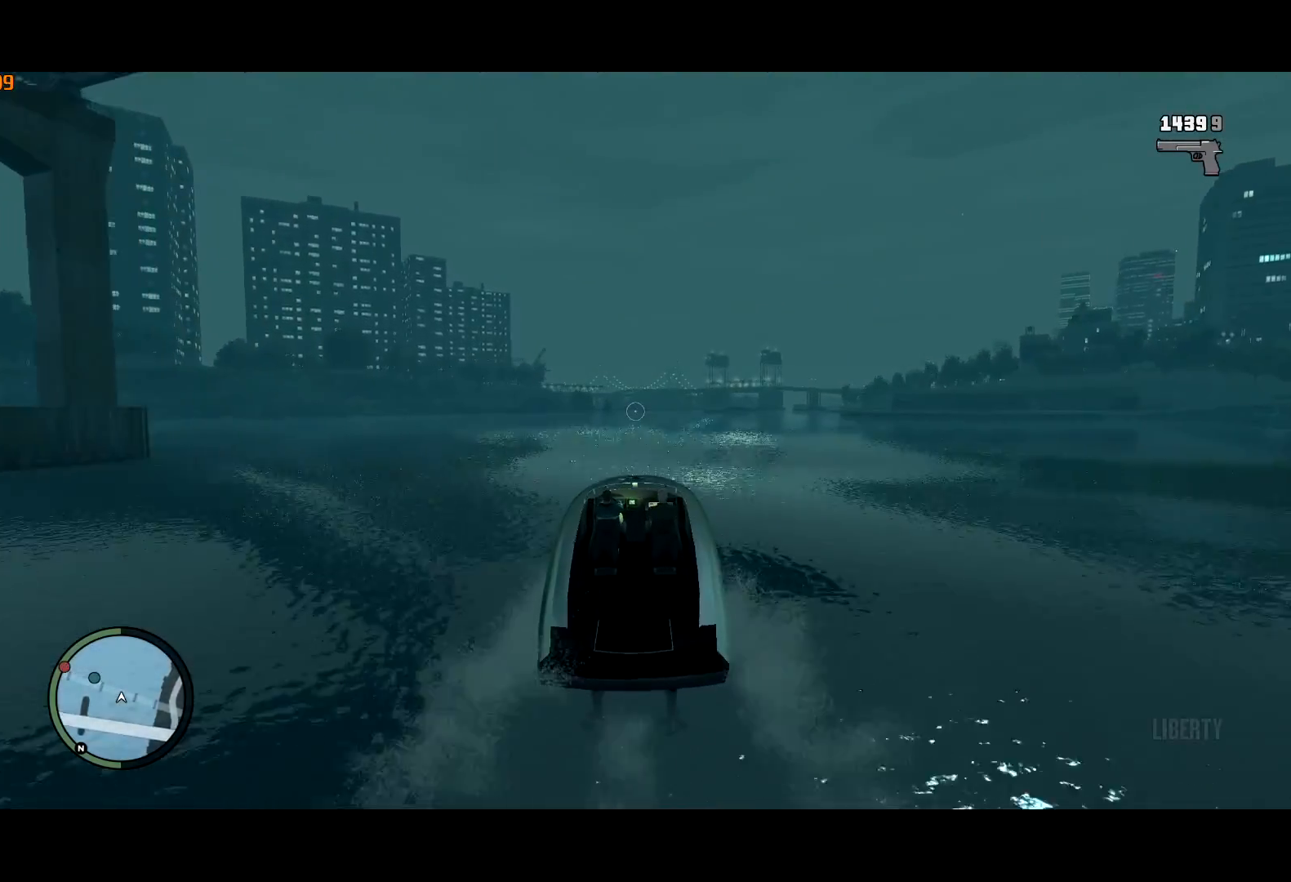
{"keys": ["ctrl", "w"], "mouse": ["right"], "events": [[400, "mouse_left", "down"], [500, "mouse_left", "up"]]}
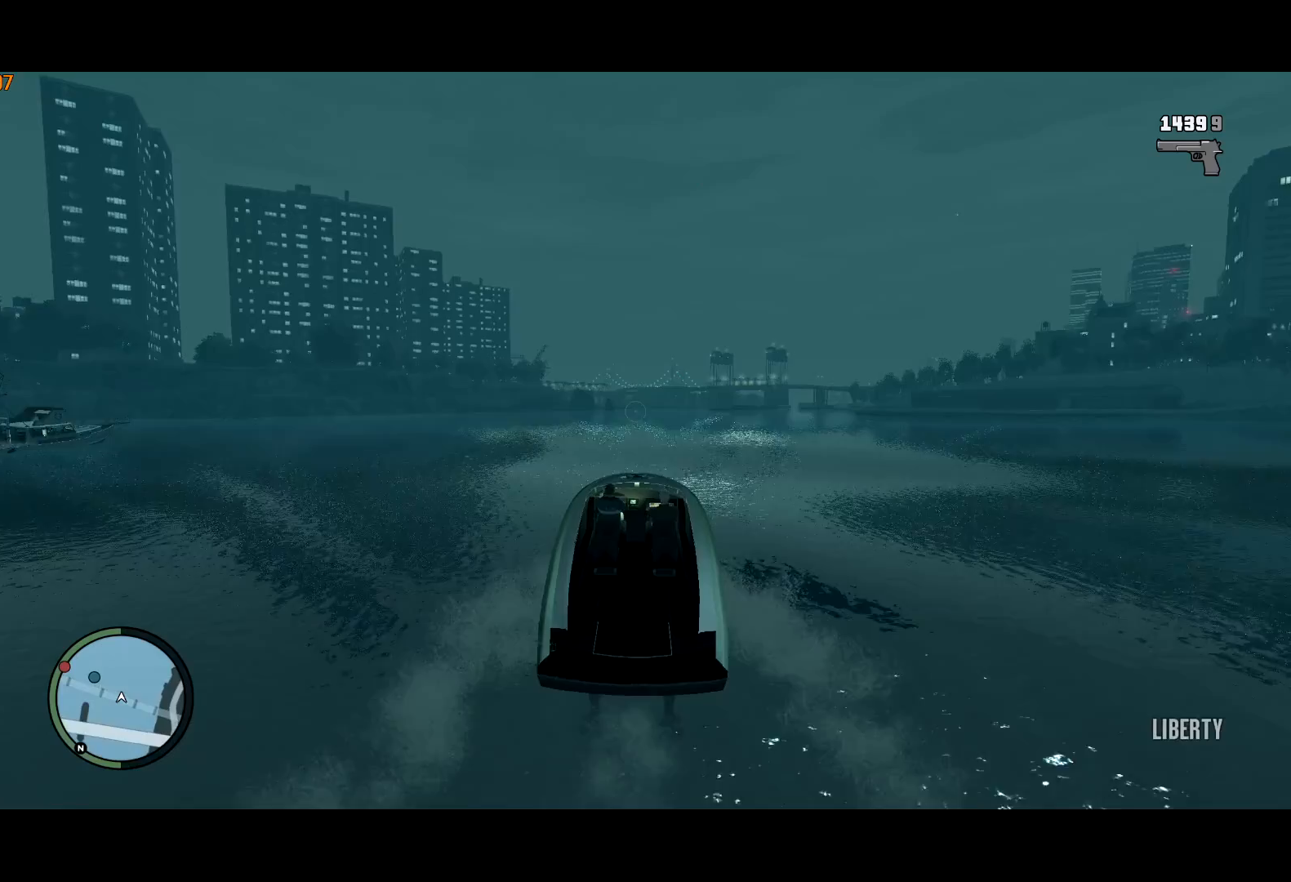
{"keys": ["ctrl", "w"], "mouse": ["right"], "events": [[83, "mouse_left", "down"], [133, "mouse_left", "up"], [233, "mouse_left", "down"], [283, "mouse_left", "up"], [417, "mouse_left", "down"], [467, "mouse_left", "up"]]}
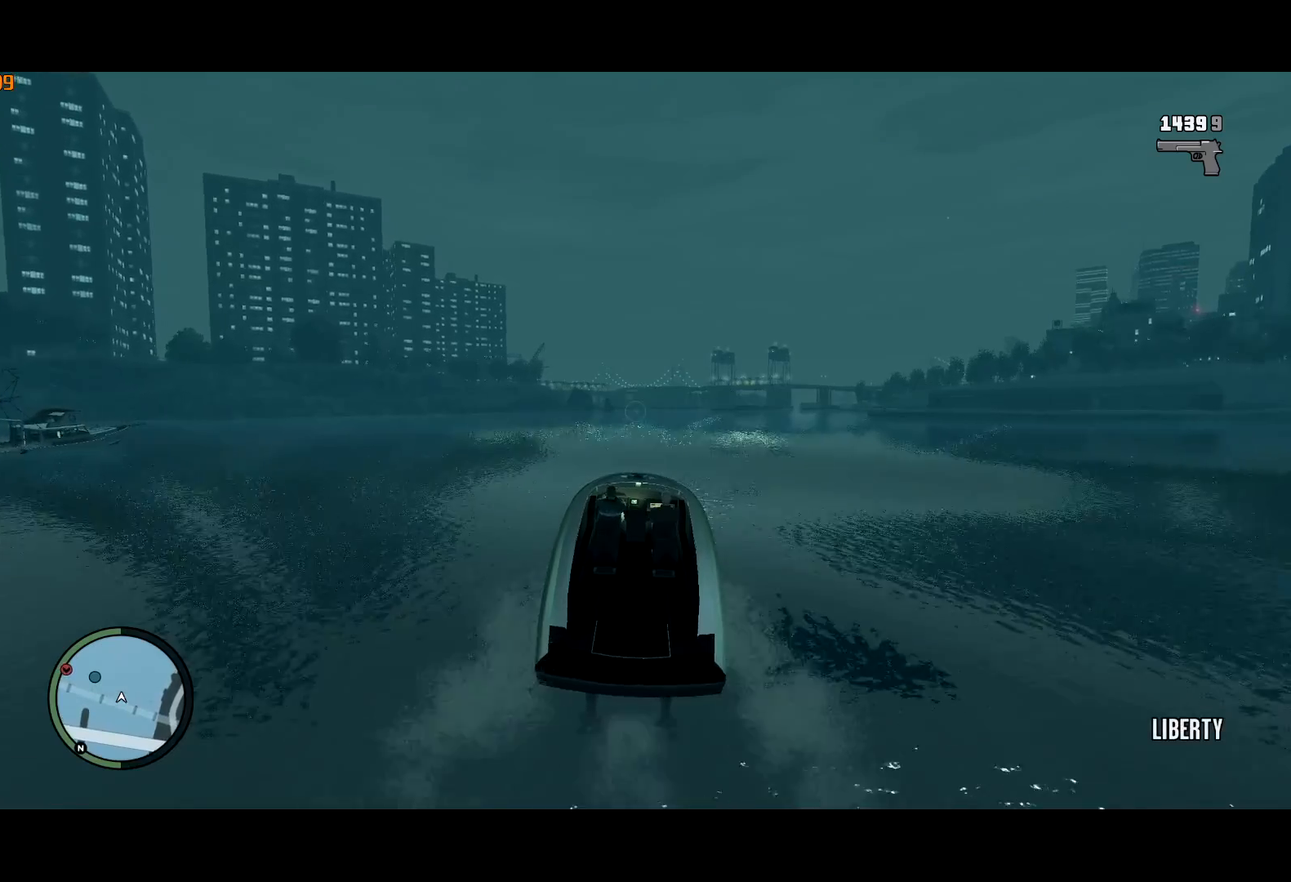
{"keys": ["a", "ctrl", "w"], "mouse": ["left", "right"], "events": [[300, "mouse_left", "down"], [383, "mouse_left", "up"], [433, "a", "down"], [483, "mouse_left", "down"]]}
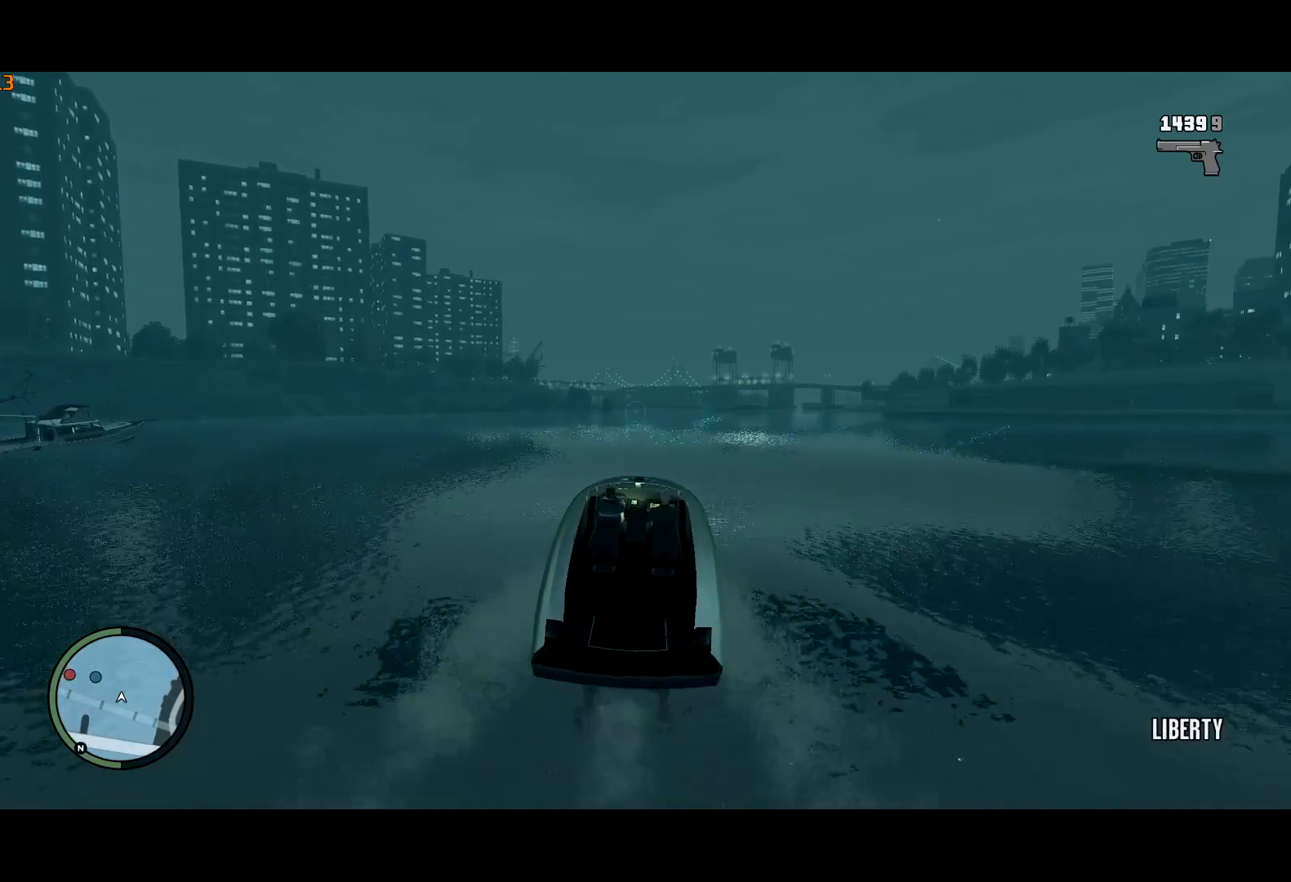
{"keys": ["a", "ctrl", "w"], "mouse": ["right"], "events": [[33, "mouse_left", "up"], [83, "a", "up"], [400, "a", "down"]]}
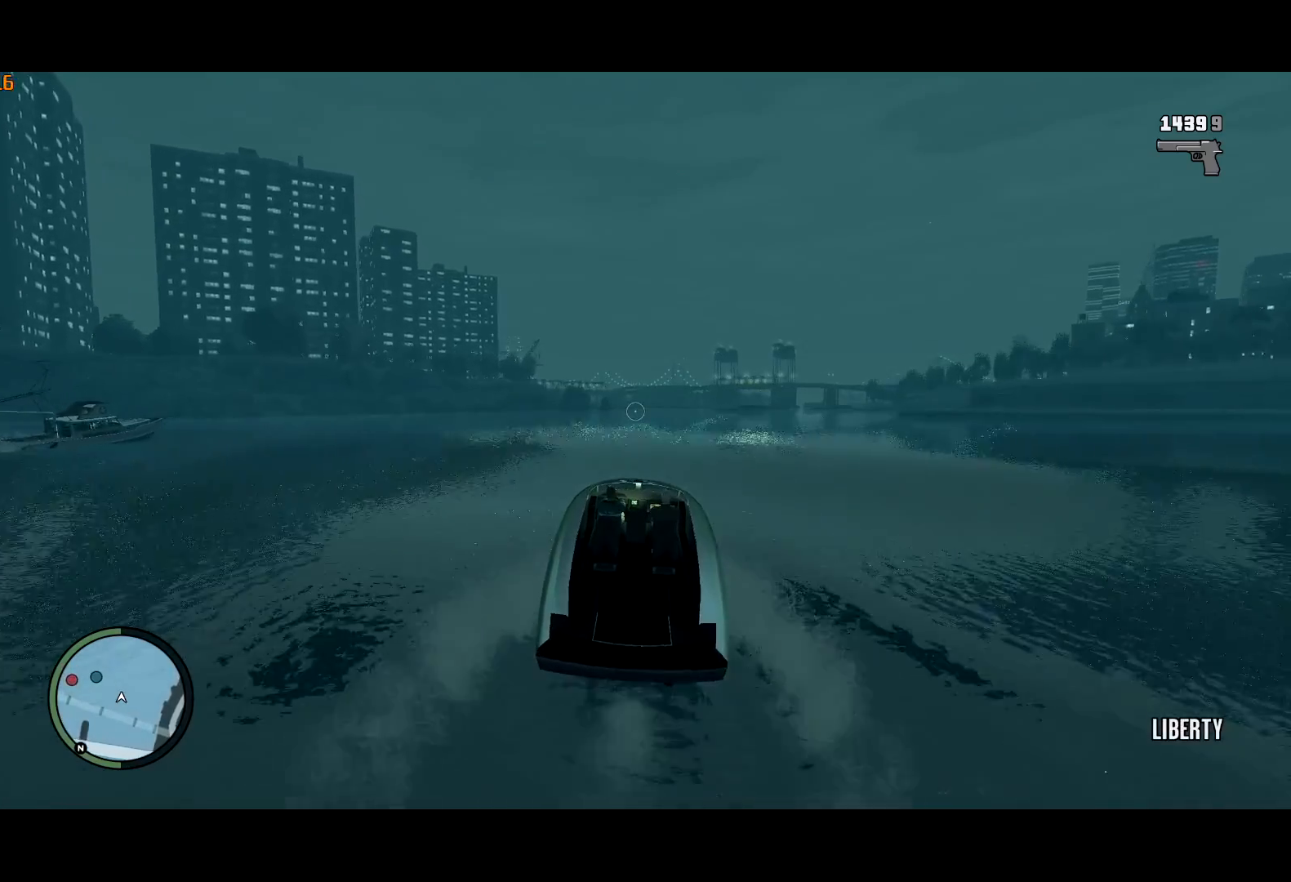
{"keys": ["ctrl", "w"], "mouse": ["right"], "events": [[50, "a", "up"]]}
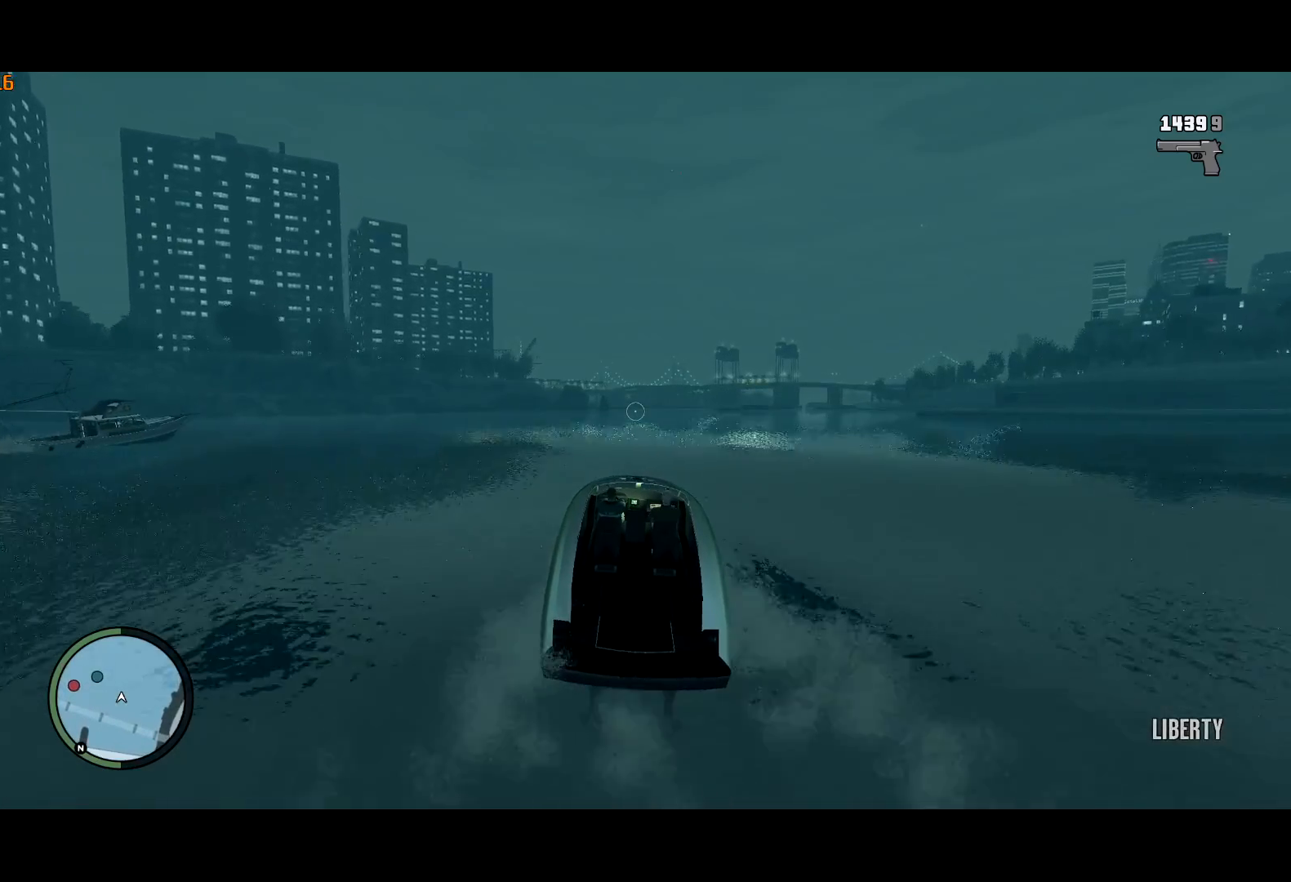
{"keys": ["a", "ctrl", "w"], "mouse": ["right"], "events": [[100, "a", "down"], [200, "a", "up"], [367, "a", "down"]]}
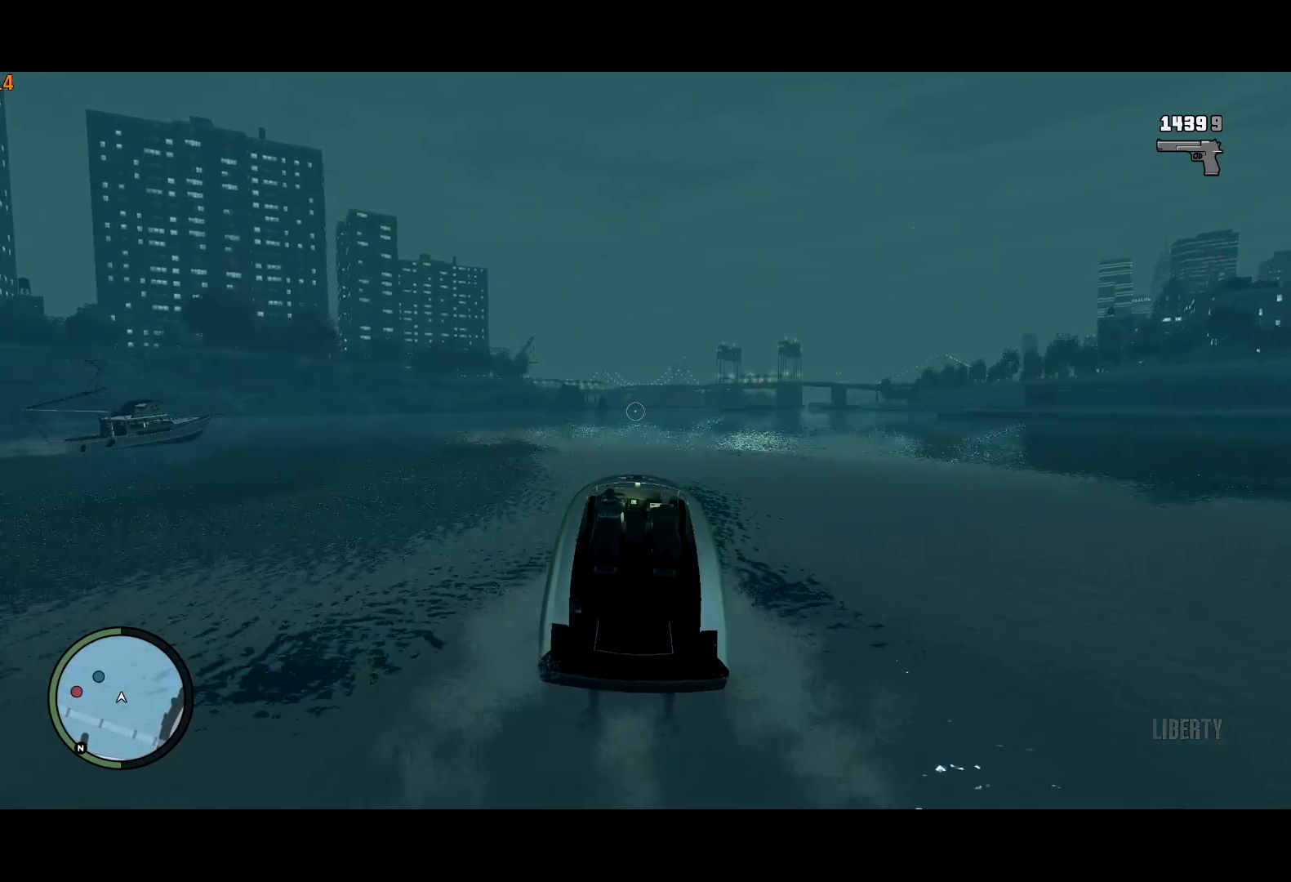
{"keys": ["ctrl", "w"], "mouse": ["right"], "events": [[33, "a", "up"]]}
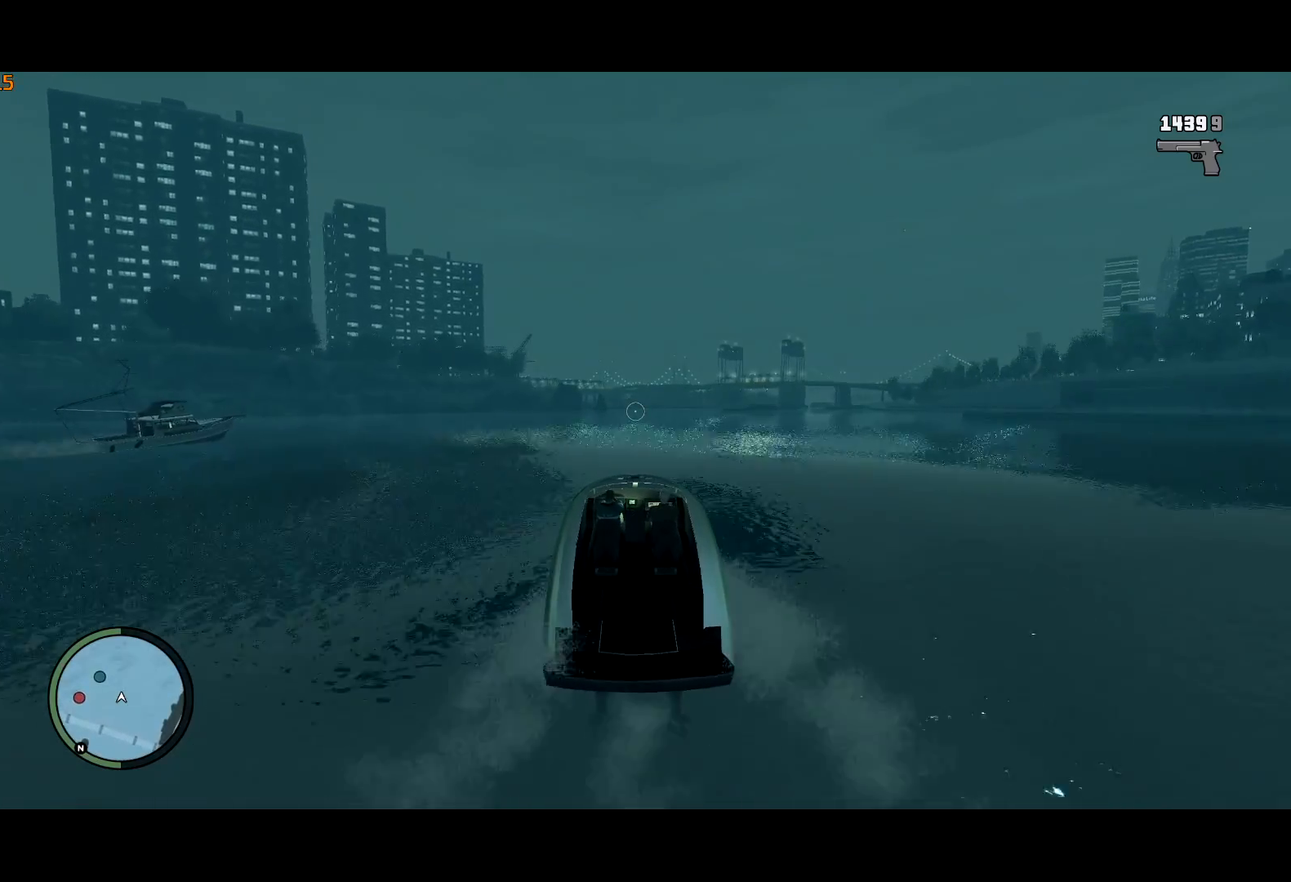
{"keys": ["ctrl", "w"], "mouse": ["right"], "events": [[283, "a", "down"], [333, "a", "up"]]}
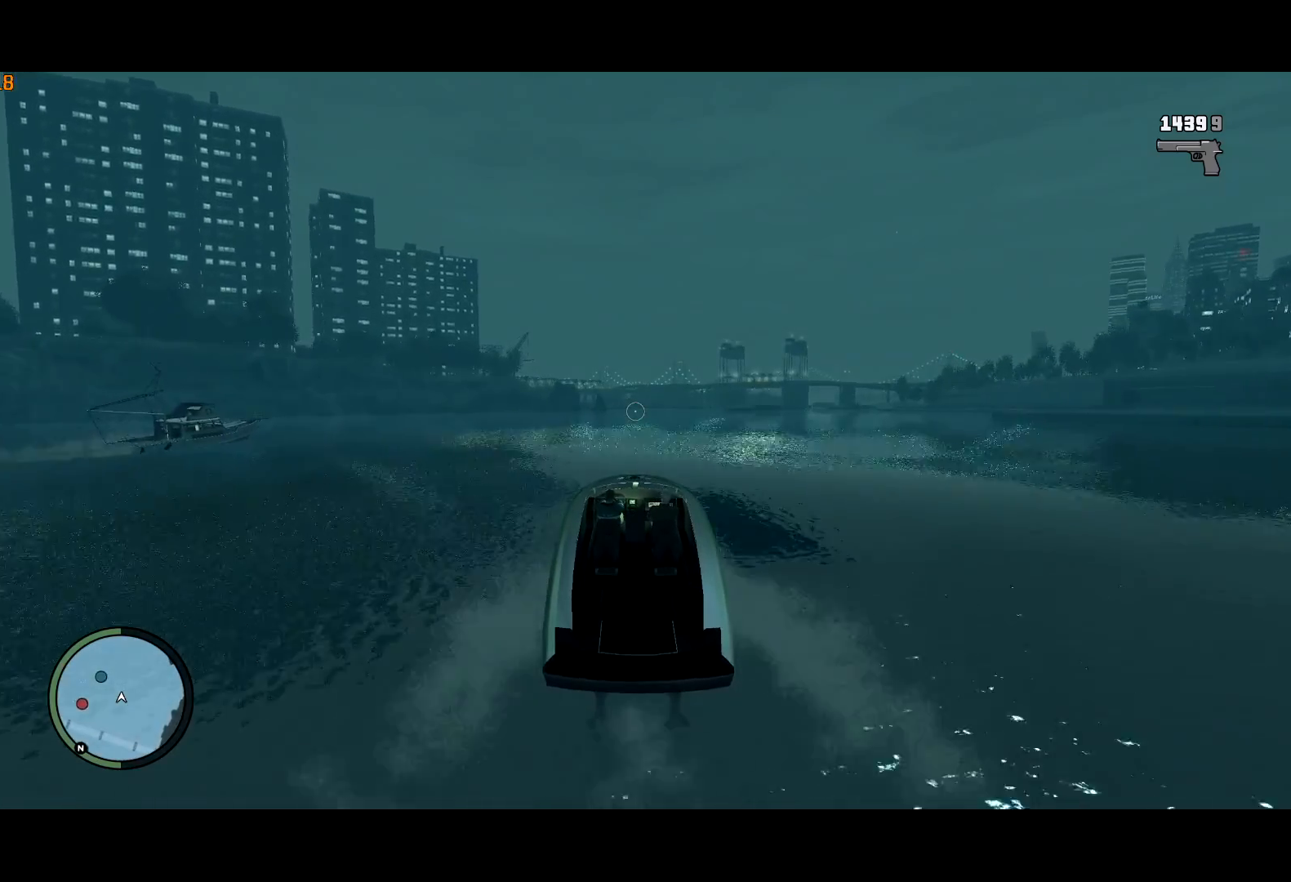
{"keys": ["ctrl", "w"], "mouse": ["right"], "events": []}
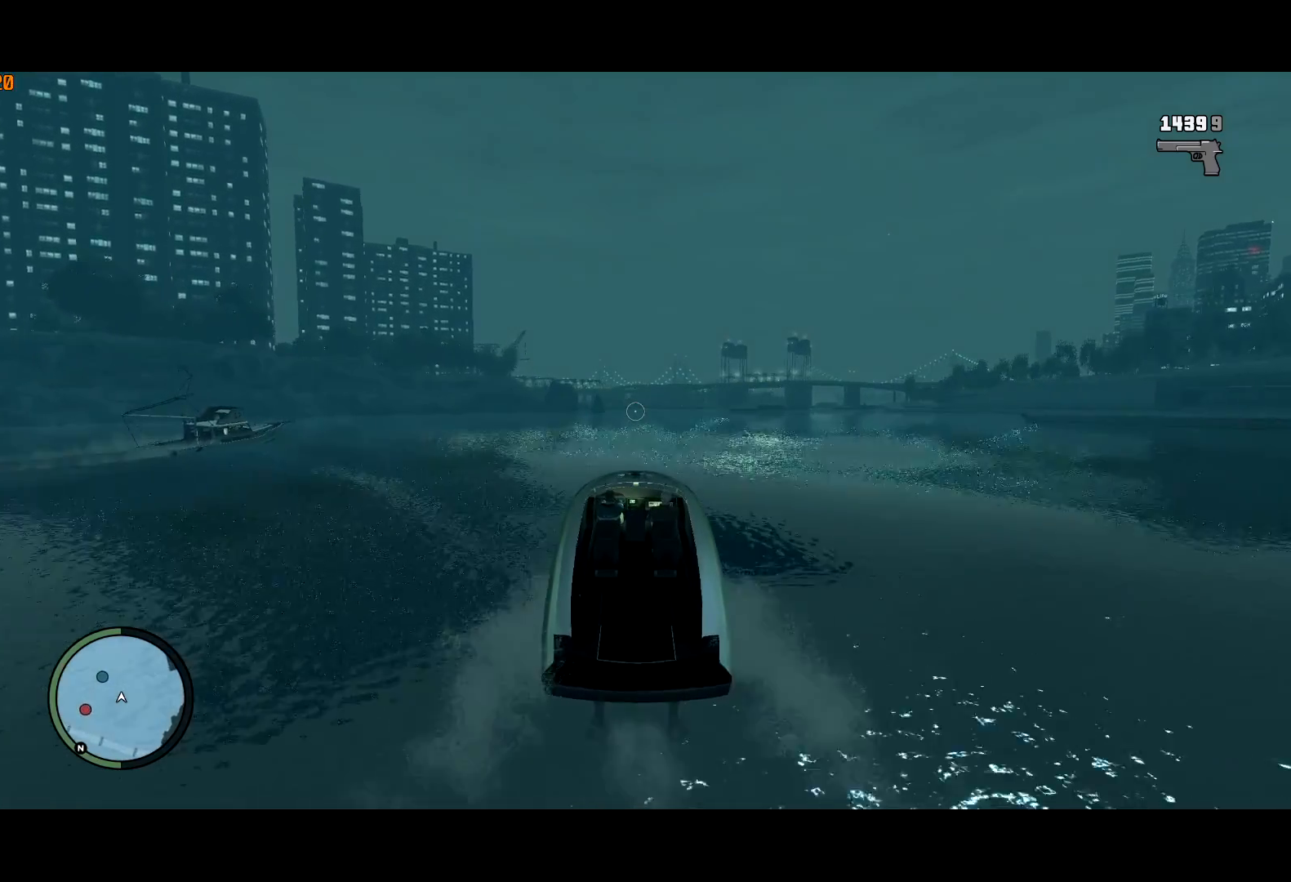
{"keys": ["ctrl", "w"], "mouse": ["right"], "events": [[67, "mouse_left", "down"], [117, "mouse_left", "up"]]}
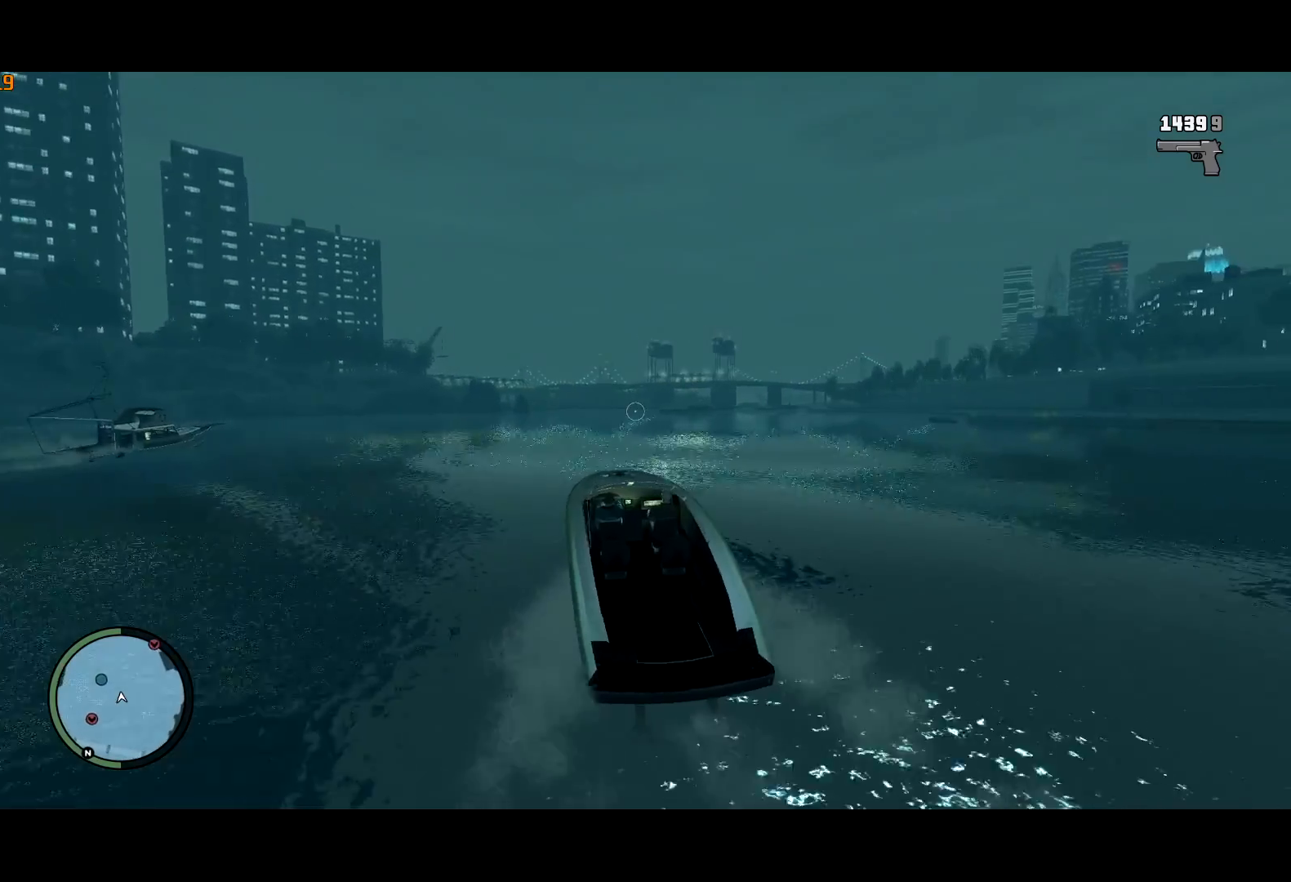
{"keys": ["ctrl", "w"], "mouse": ["right"], "events": []}
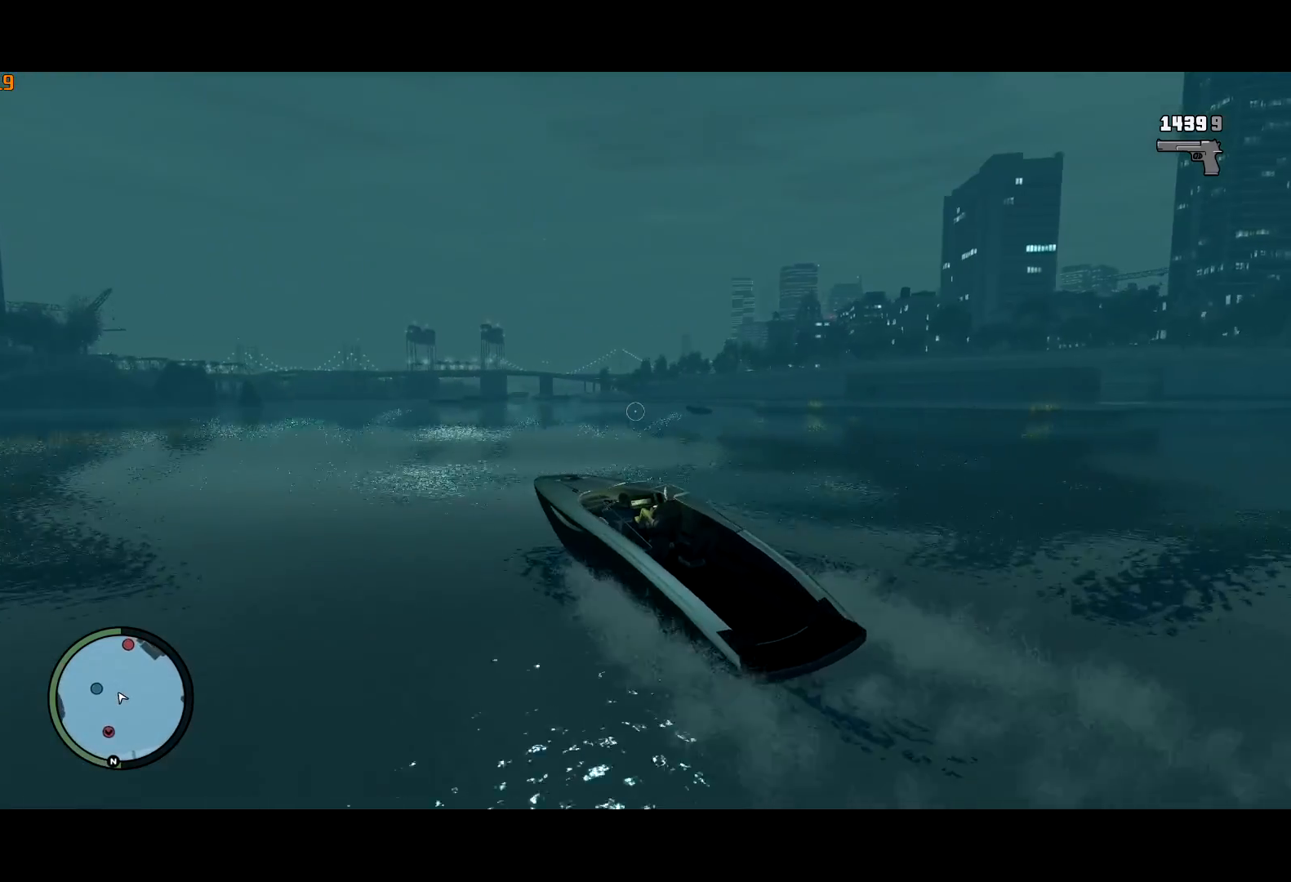
{"keys": ["ctrl", "w"], "mouse": ["right"], "events": []}
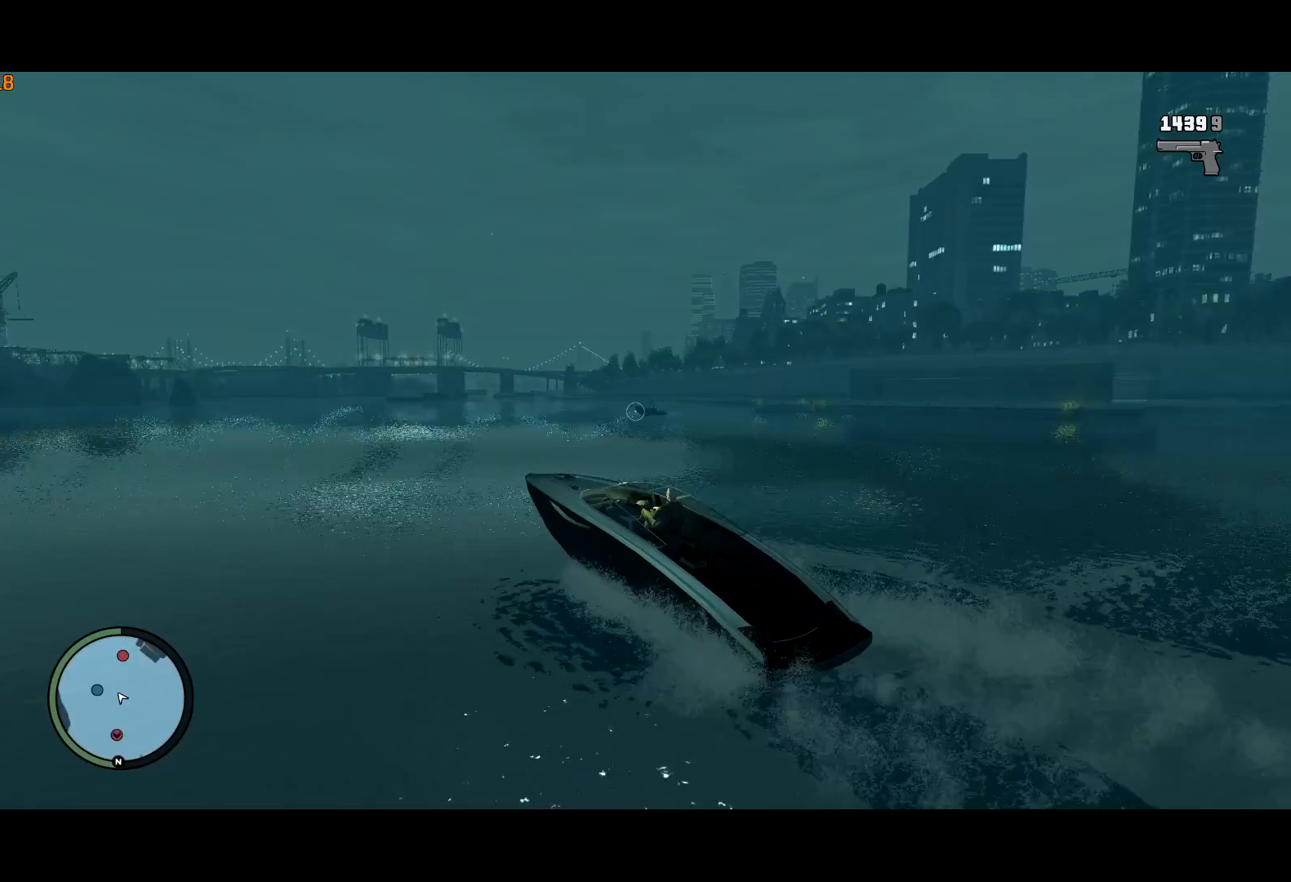
{"keys": ["a", "ctrl", "w"], "mouse": ["left", "right"], "events": [[83, "mouse_left", "down"], [300, "a", "down"]]}
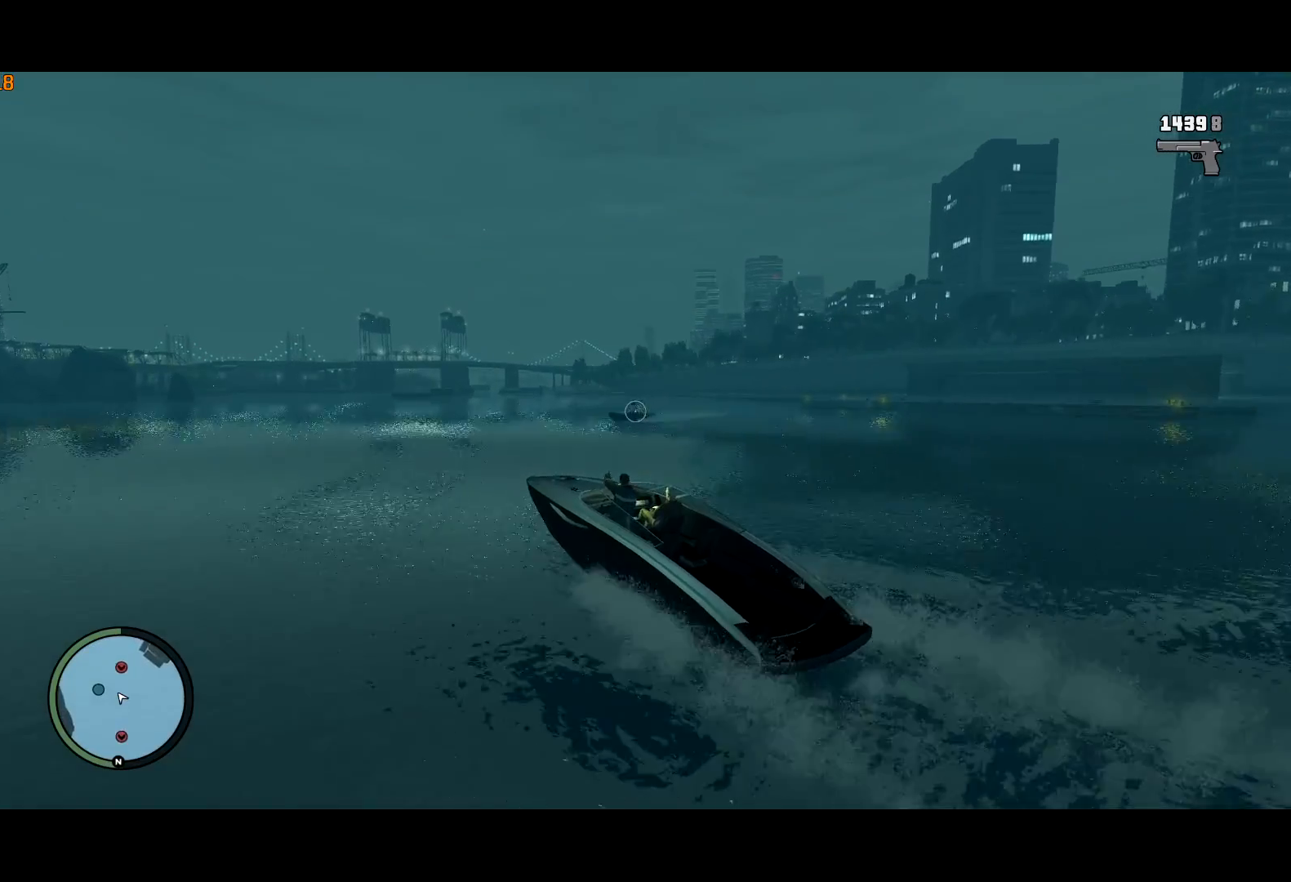
{"keys": ["ctrl", "w"], "mouse": ["left", "right"], "events": [[133, "a", "up"], [367, "a", "down"], [417, "a", "up"]]}
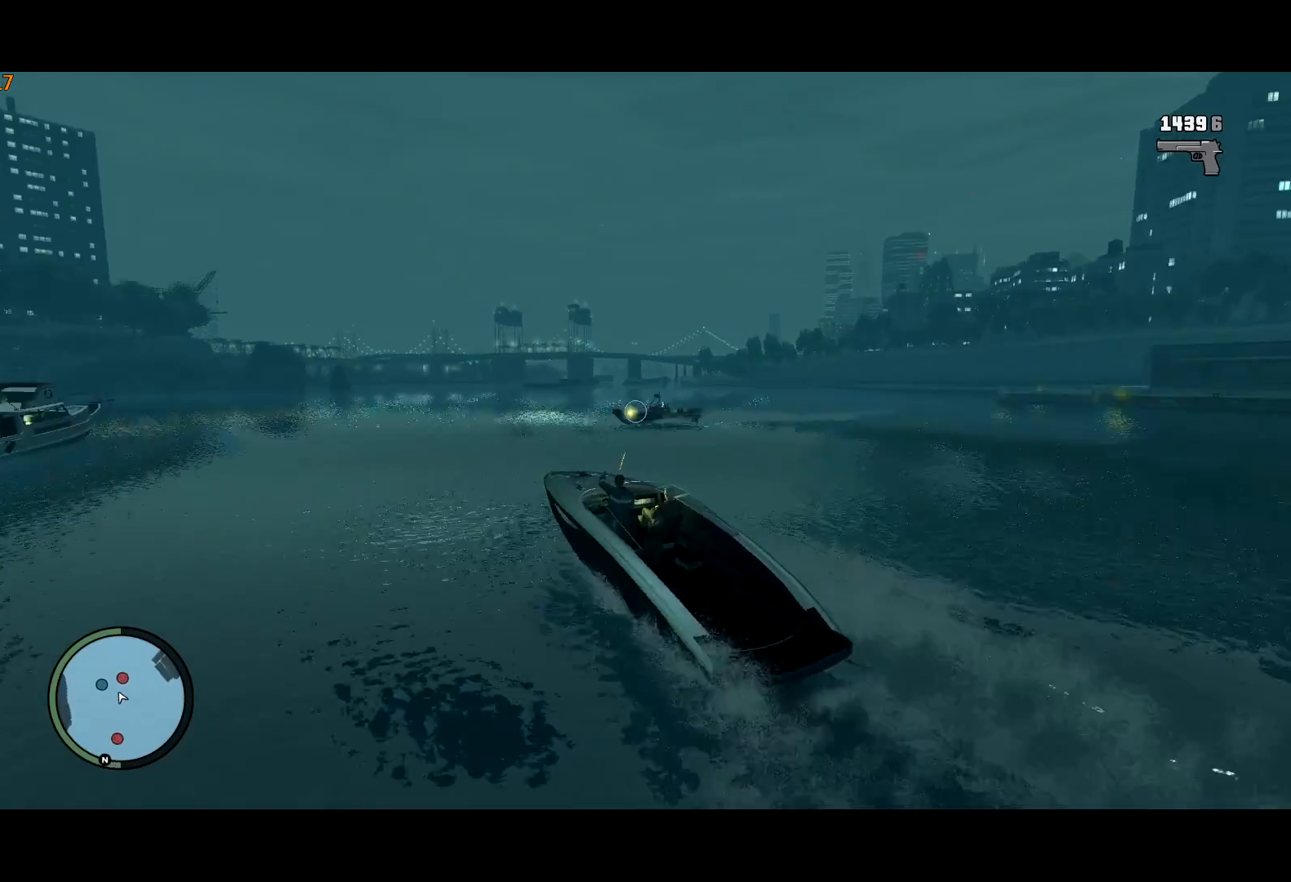
{"keys": ["ctrl", "w"], "mouse": ["left", "right"], "events": [[67, "a", "down"], [433, "a", "up"]]}
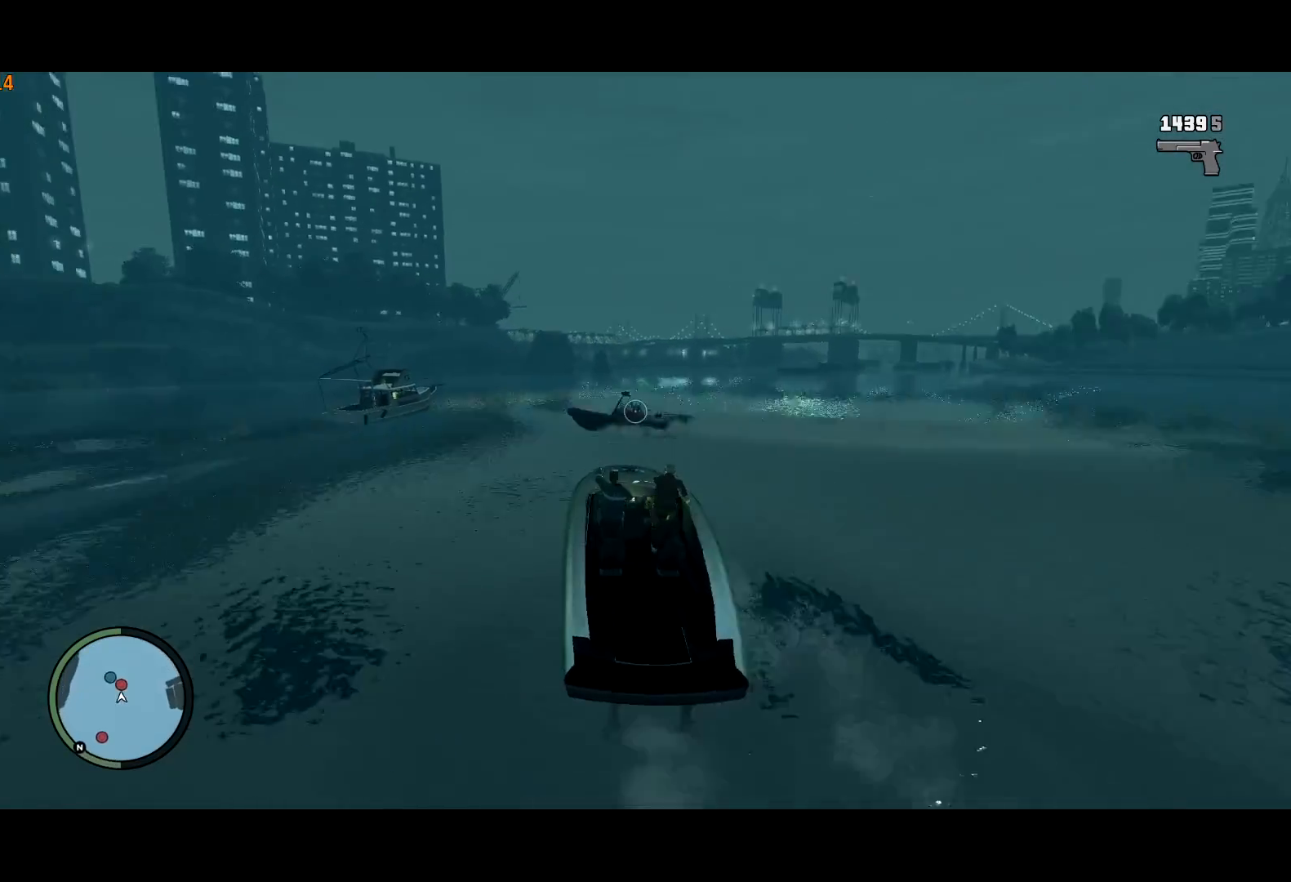
{"keys": ["ctrl", "w"], "mouse": ["left", "right"], "events": []}
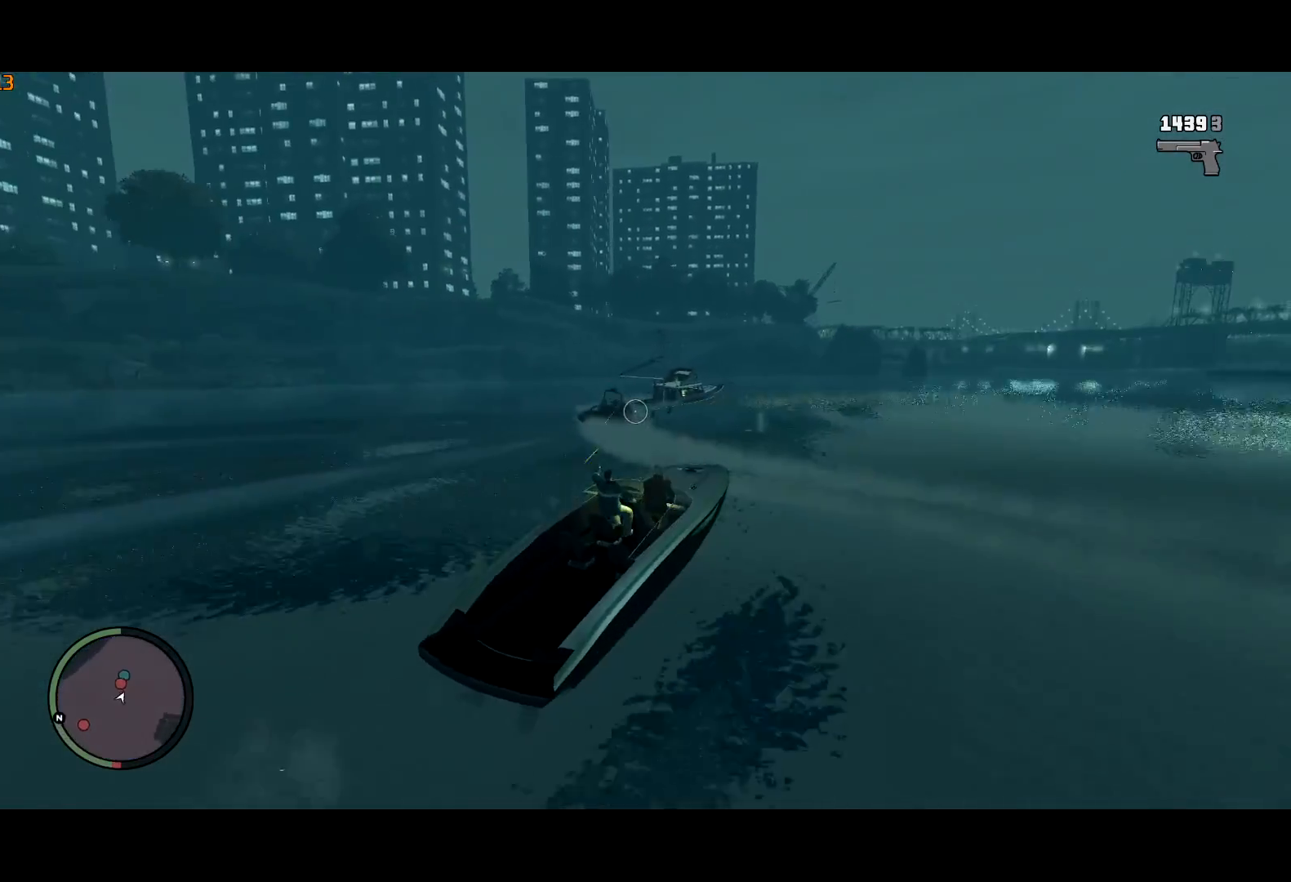
{"keys": ["ctrl", "w"], "mouse": ["left", "right"], "events": []}
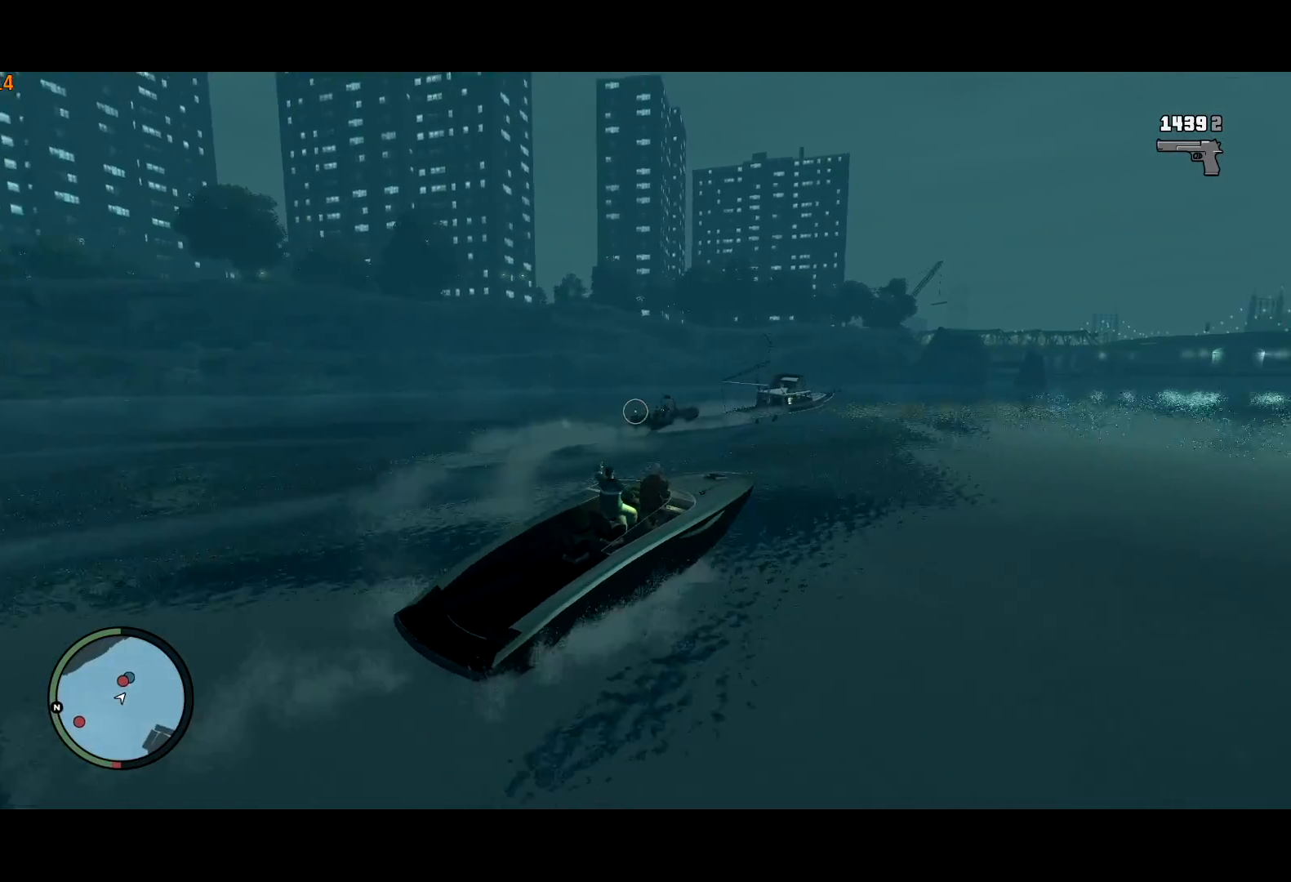
{"keys": ["ctrl", "w"], "mouse": ["left", "right"], "events": [[350, "d", "down"], [433, "d", "up"]]}
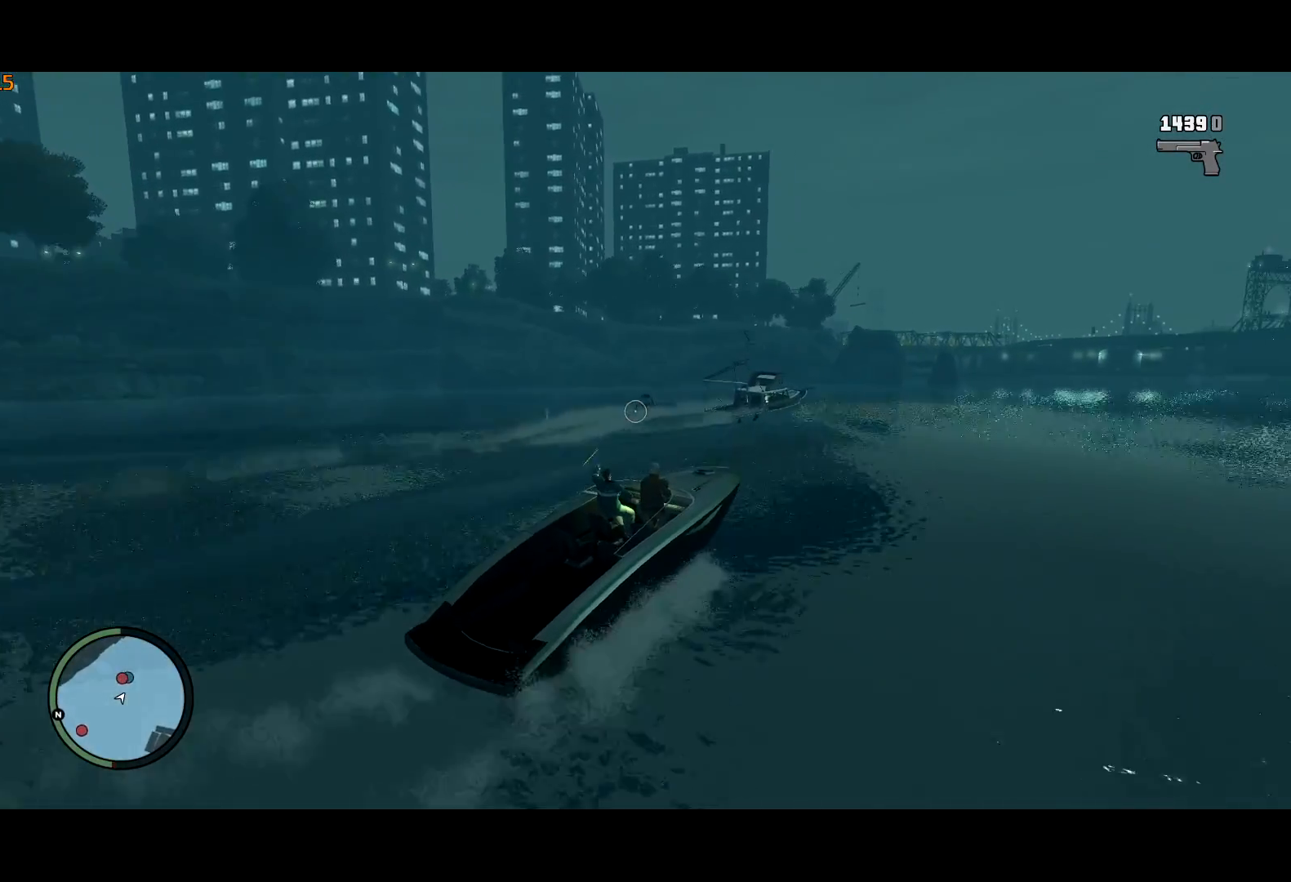
{"keys": ["ctrl", "d", "w"], "mouse": ["left", "right"], "events": [[67, "d", "down"], [317, "d", "up"], [400, "d", "down"]]}
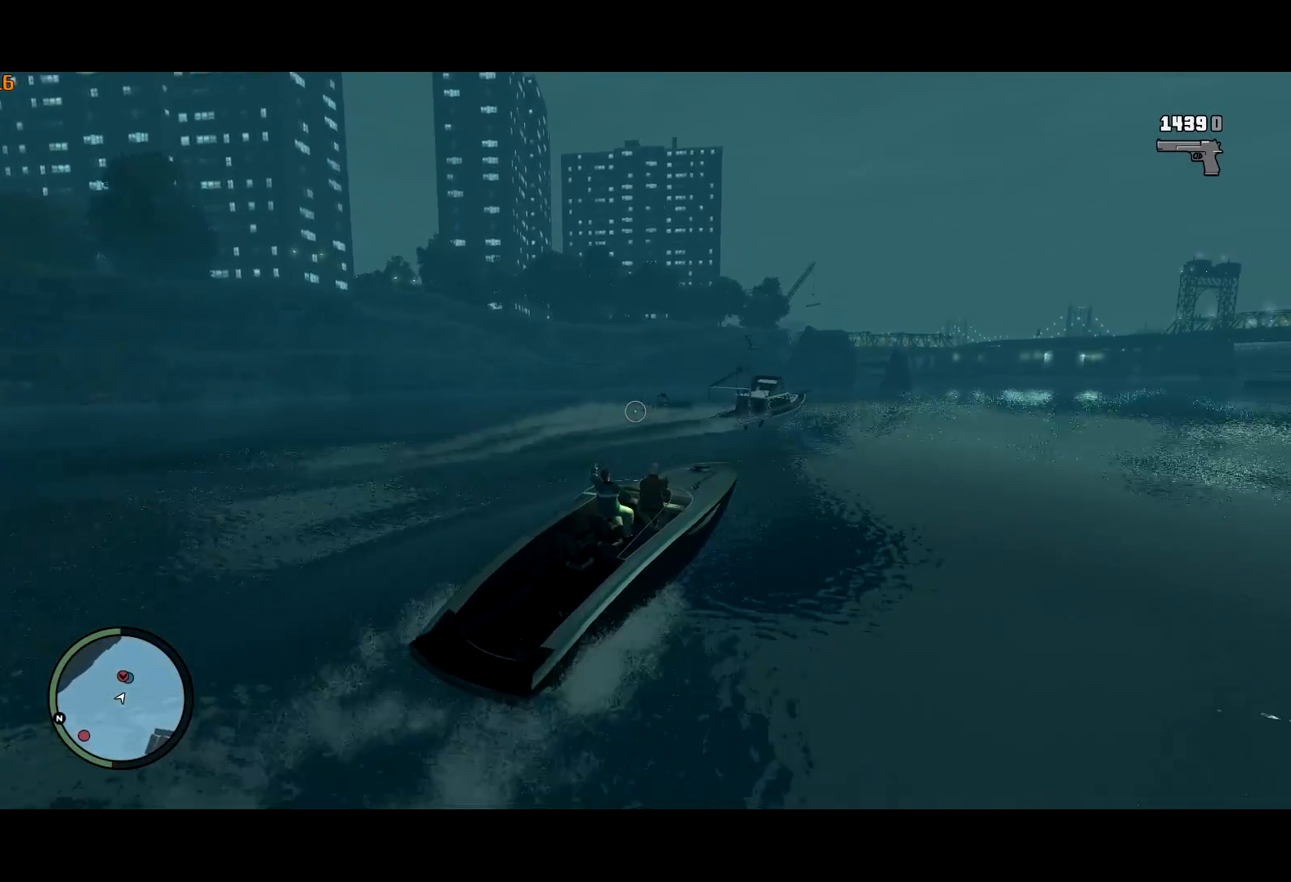
{"keys": ["ctrl", "d", "w"], "mouse": ["left", "right"], "events": [[50, "d", "up"], [183, "d", "down"]]}
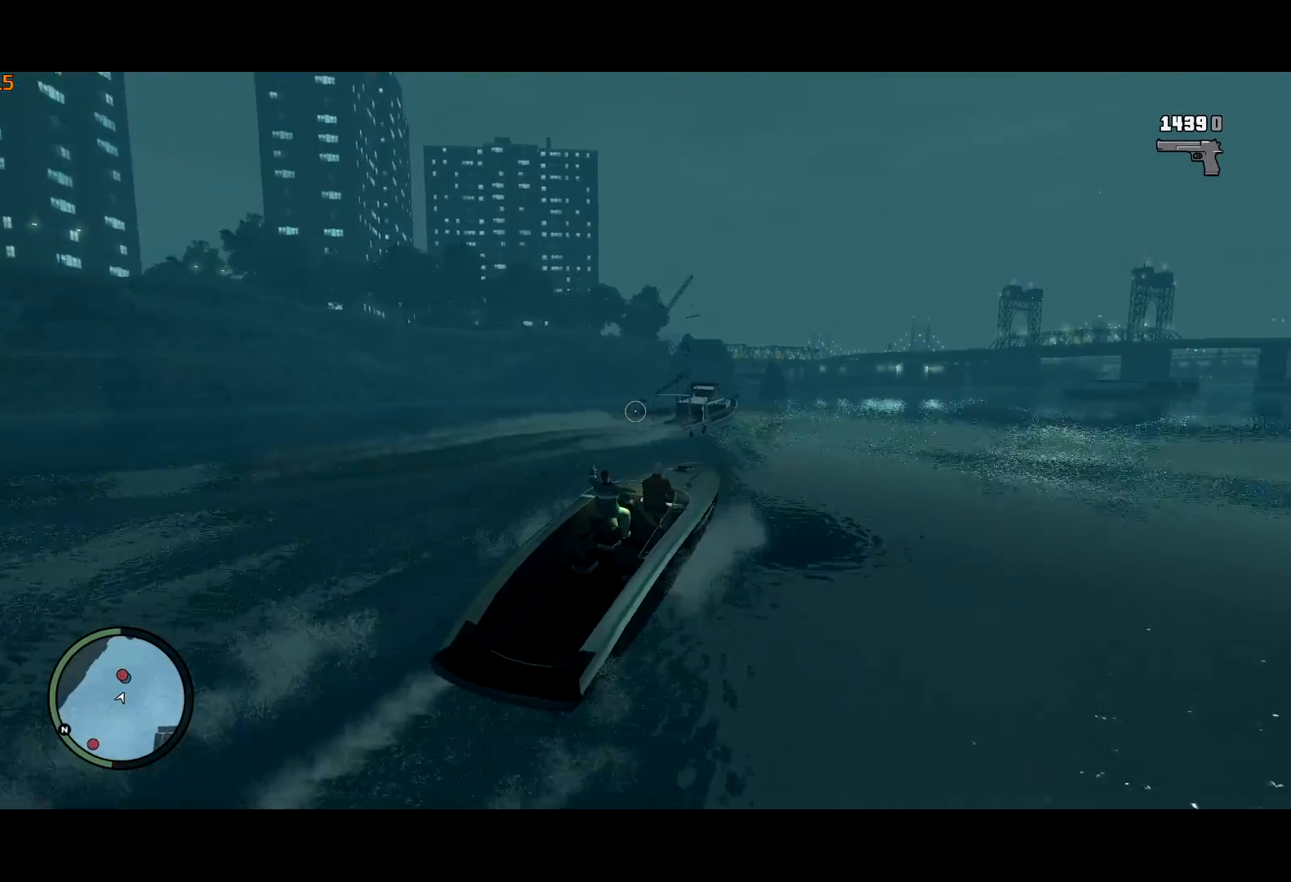
{"keys": ["ctrl", "d", "w"], "mouse": ["right"], "events": [[67, "mouse_left", "up"], [250, "d", "up"], [333, "d", "down"]]}
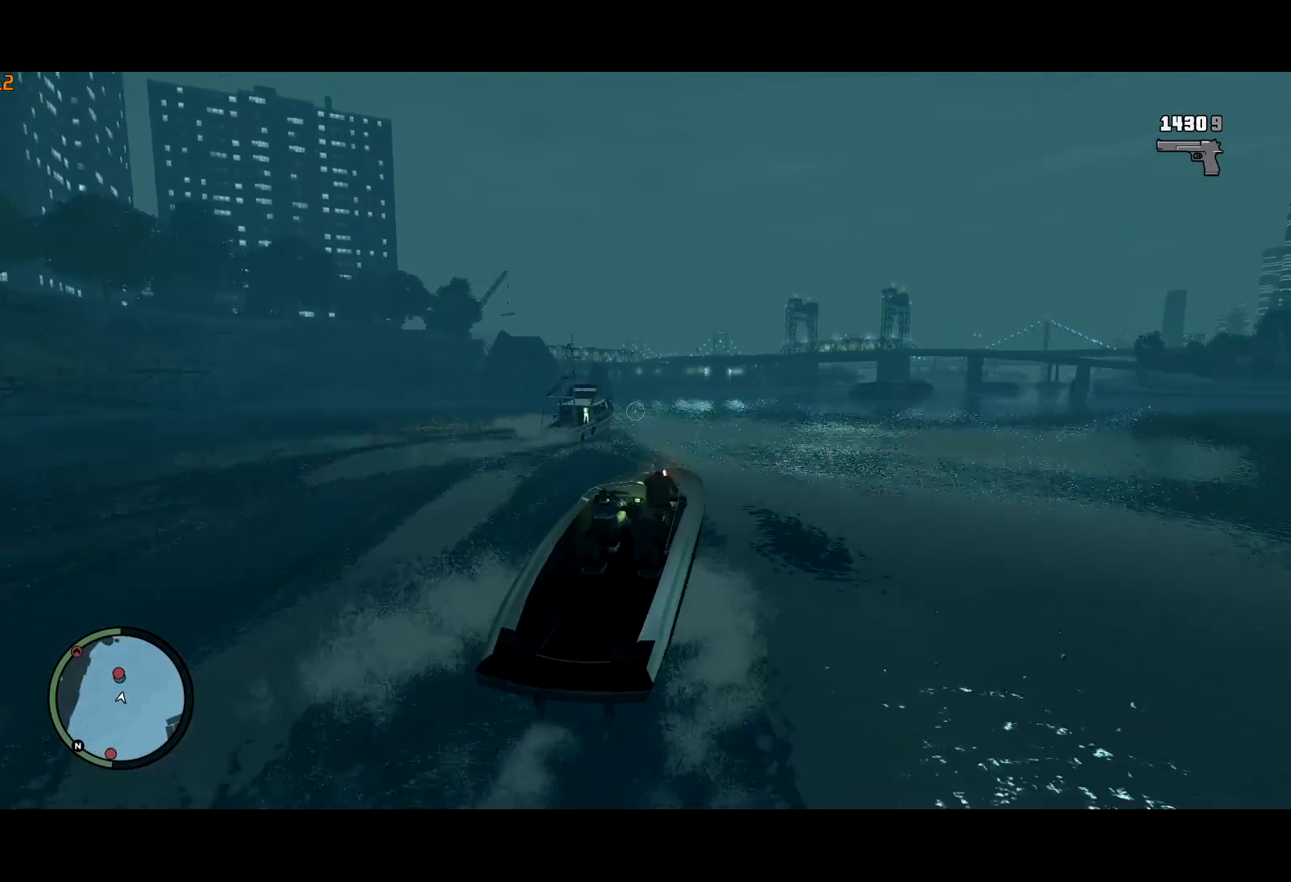
{"keys": ["ctrl", "d", "w"], "mouse": ["left", "right"], "events": [[33, "d", "up"], [167, "mouse_left", "down"], [217, "d", "down"]]}
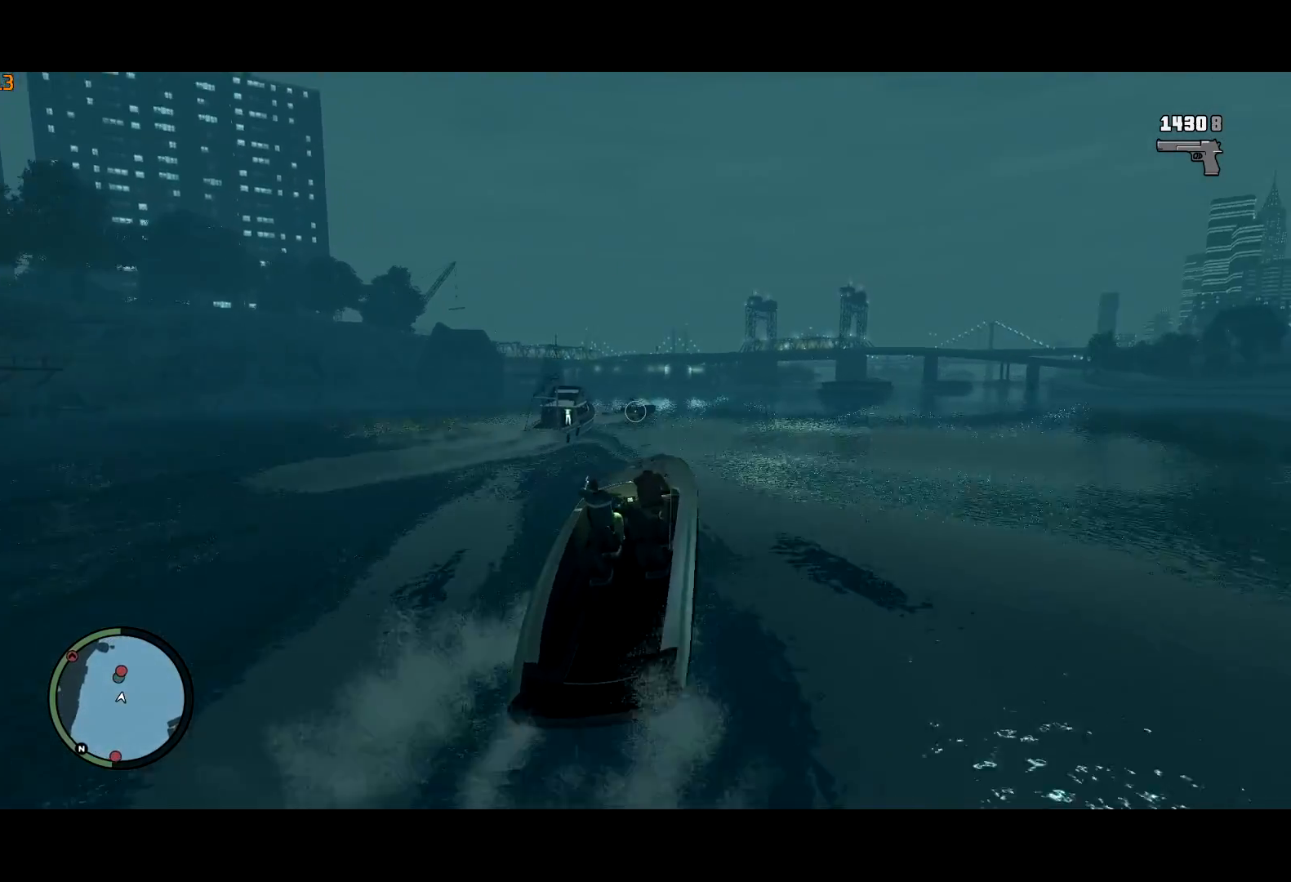
{"keys": ["ctrl", "d", "w"], "mouse": ["left", "right"], "events": [[50, "d", "up"], [133, "d", "down"]]}
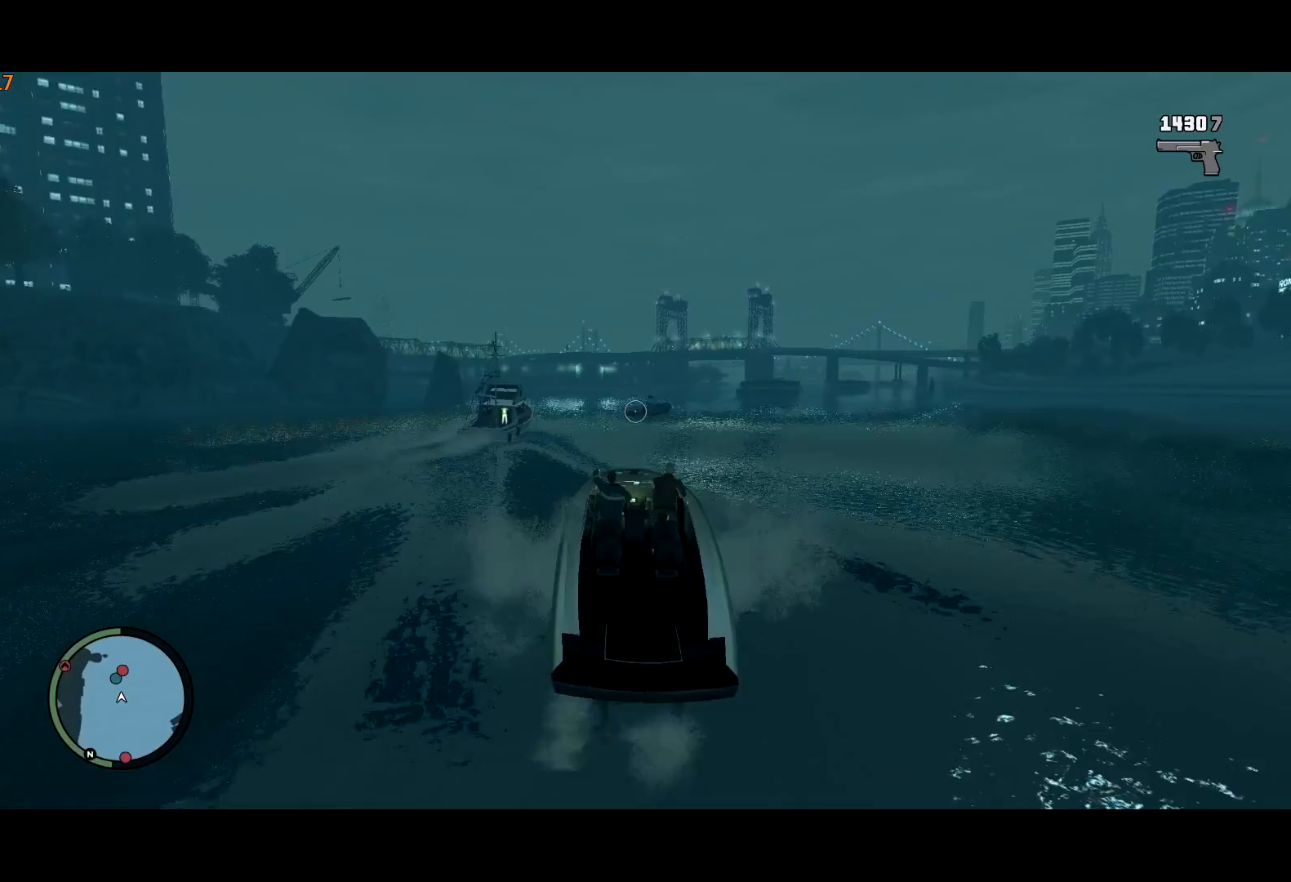
{"keys": ["ctrl", "w"], "mouse": ["left", "right"], "events": [[17, "d", "up"]]}
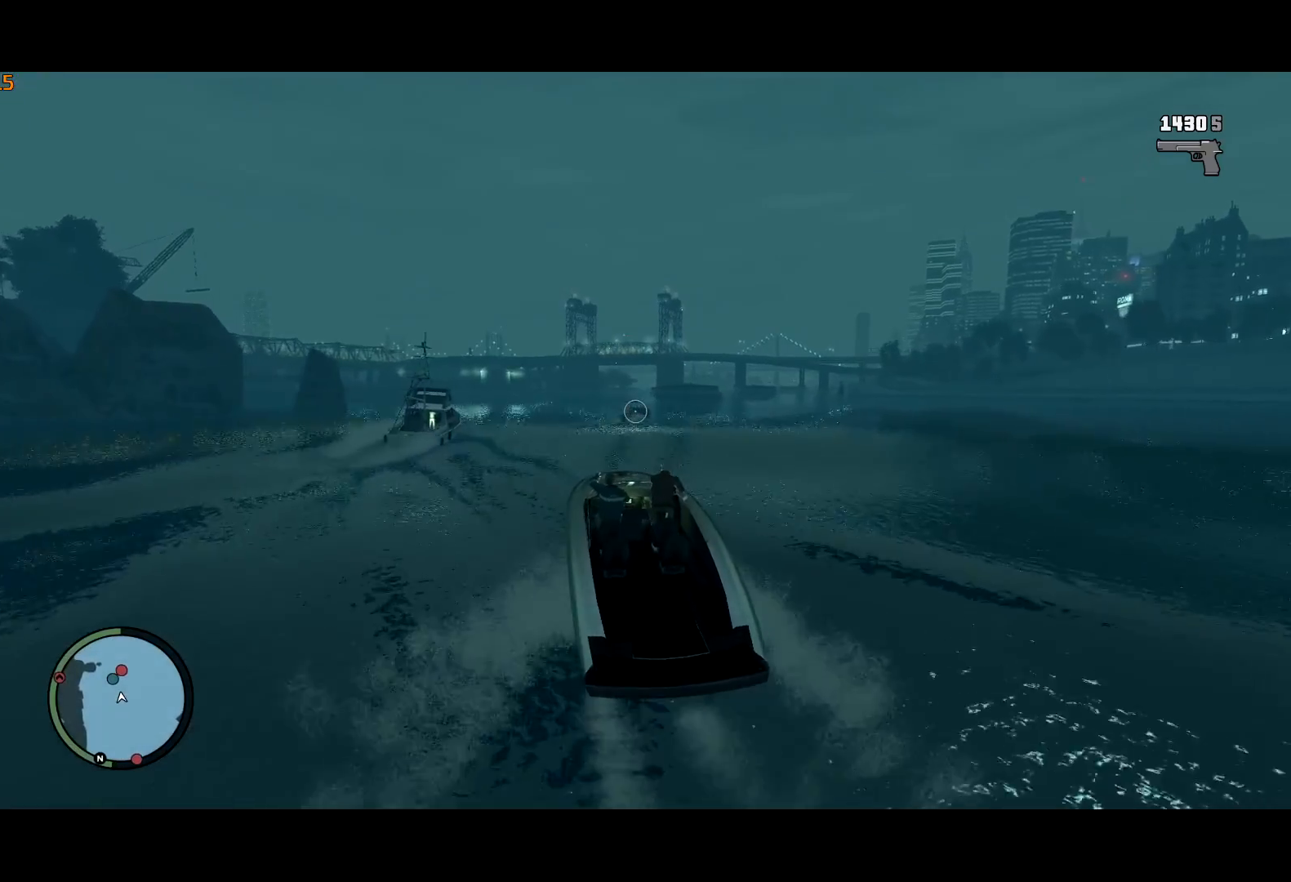
{"keys": ["ctrl", "w"], "mouse": ["left", "right"], "events": [[67, "d", "down"], [217, "d", "up"], [267, "d", "down"], [350, "d", "up"]]}
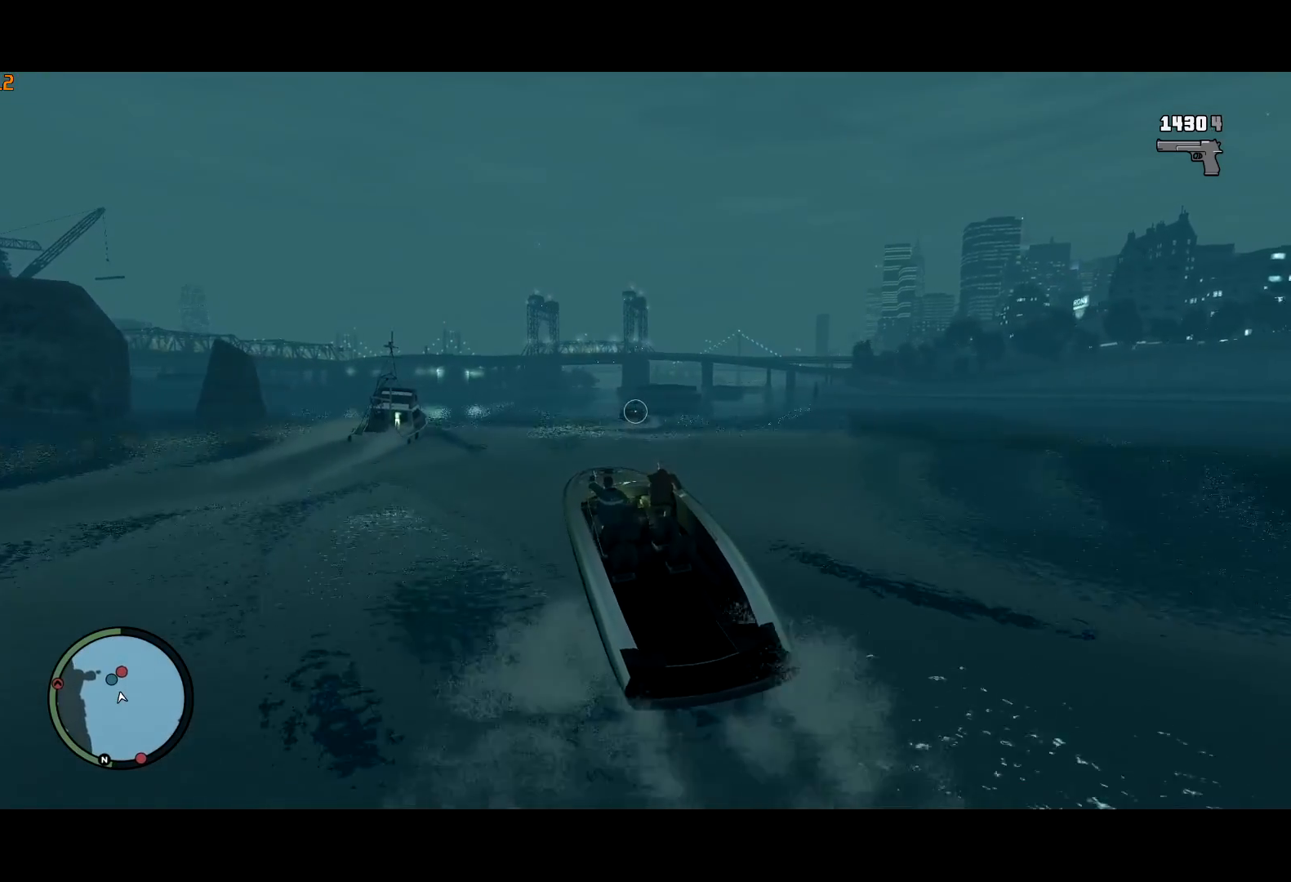
{"keys": ["ctrl", "w"], "mouse": ["left", "right"], "events": [[183, "a", "down"], [467, "a", "up"]]}
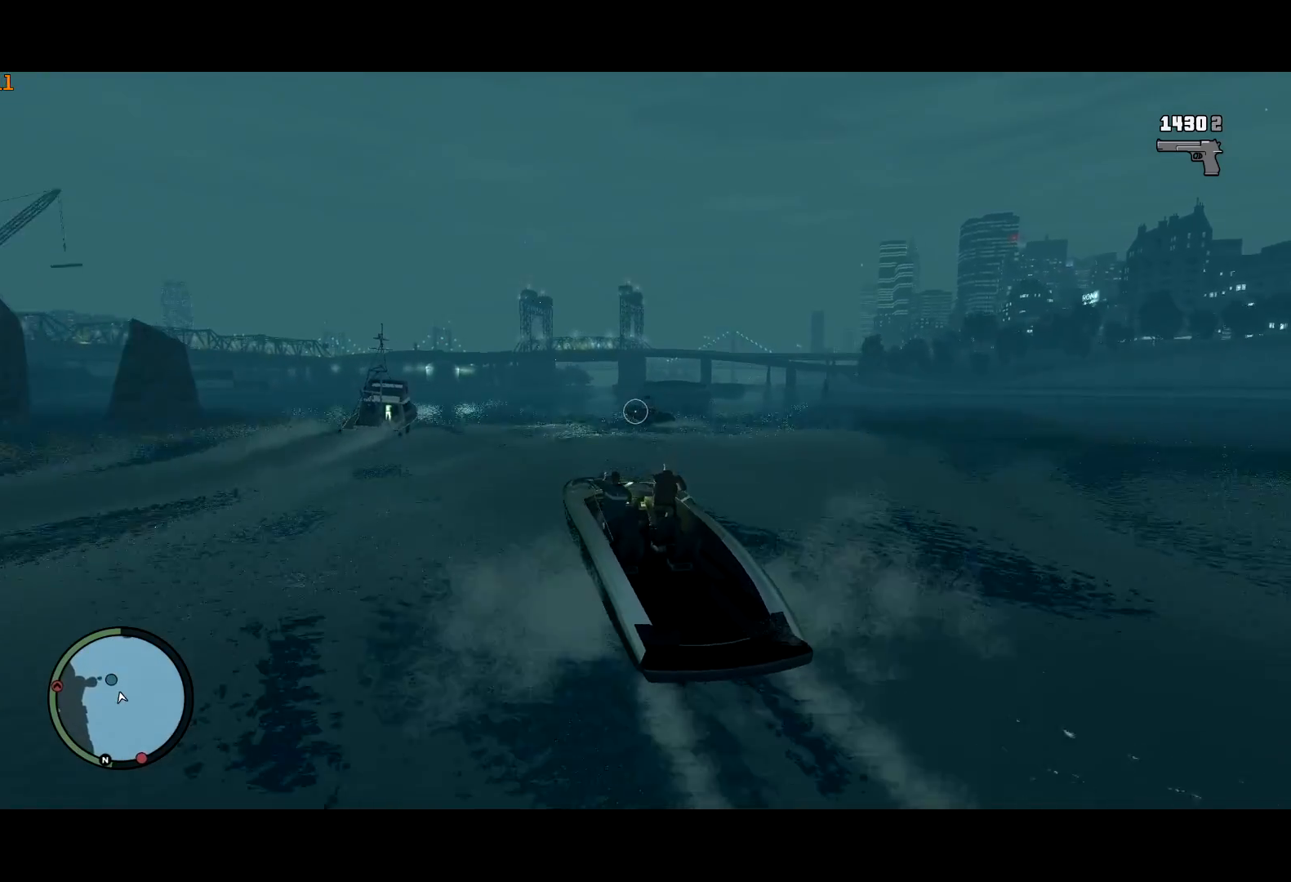
{"keys": ["a", "ctrl", "w"], "mouse": ["left", "right"], "events": [[200, "a", "down"]]}